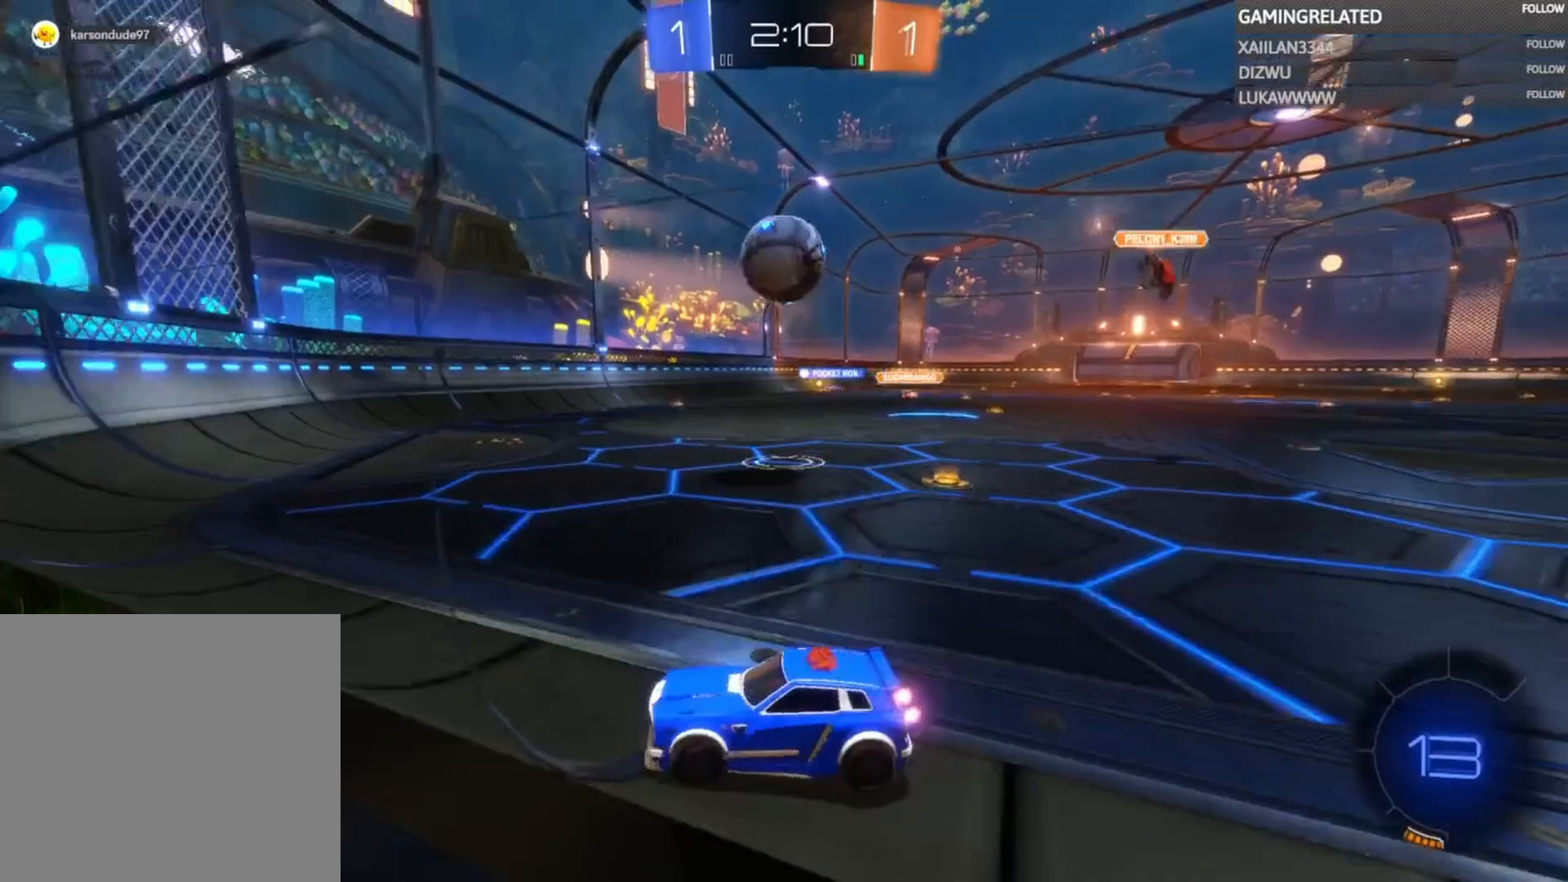
Gameplay with a controller (Xbox layout); each line is a JSON object with the inputs held at the frame after it. "events" lists button and stick changes between this image and that frame as [ms after this image, input, new state], when the widget could be followed in between. Not read: L3 R3.
{"buttons": ["R2"], "left_stick": "down-left", "right_stick": "center", "events": [[500, "left_stick", "down-left"]]}
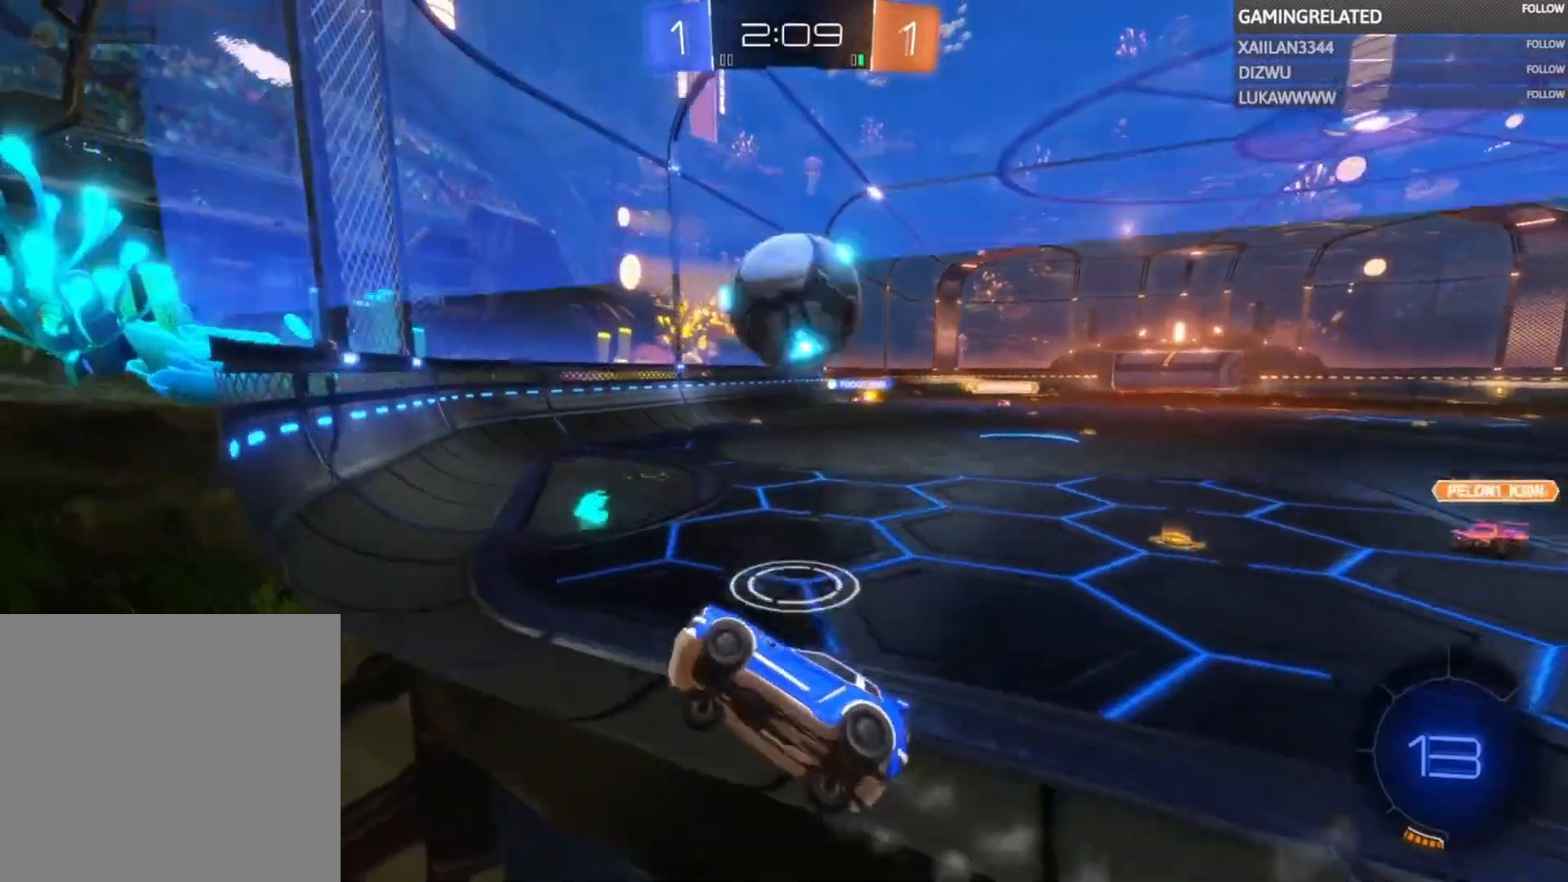
{"buttons": [], "left_stick": "down-right", "right_stick": "center", "events": [[200, "left_stick", "down-right"], [333, "L2", "down"], [333, "R2", "up"], [467, "L2", "up"]]}
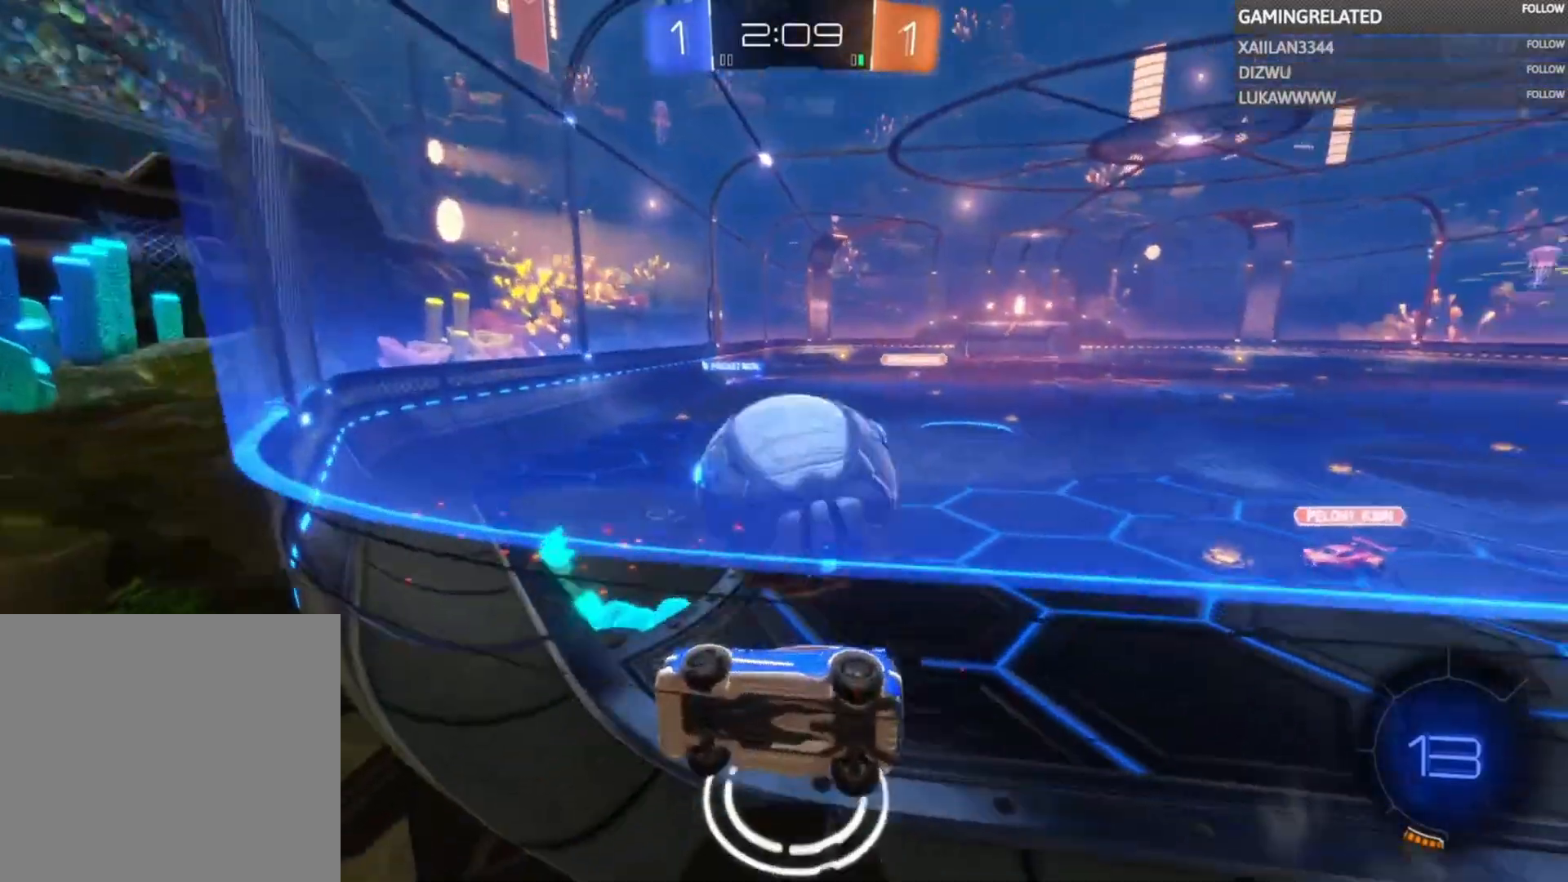
{"buttons": ["B", "R2"], "left_stick": "center", "right_stick": "center", "events": [[67, "R2", "down"], [233, "left_stick", "center"], [300, "left_stick", "left"], [400, "left_stick", "center"], [467, "B", "down"]]}
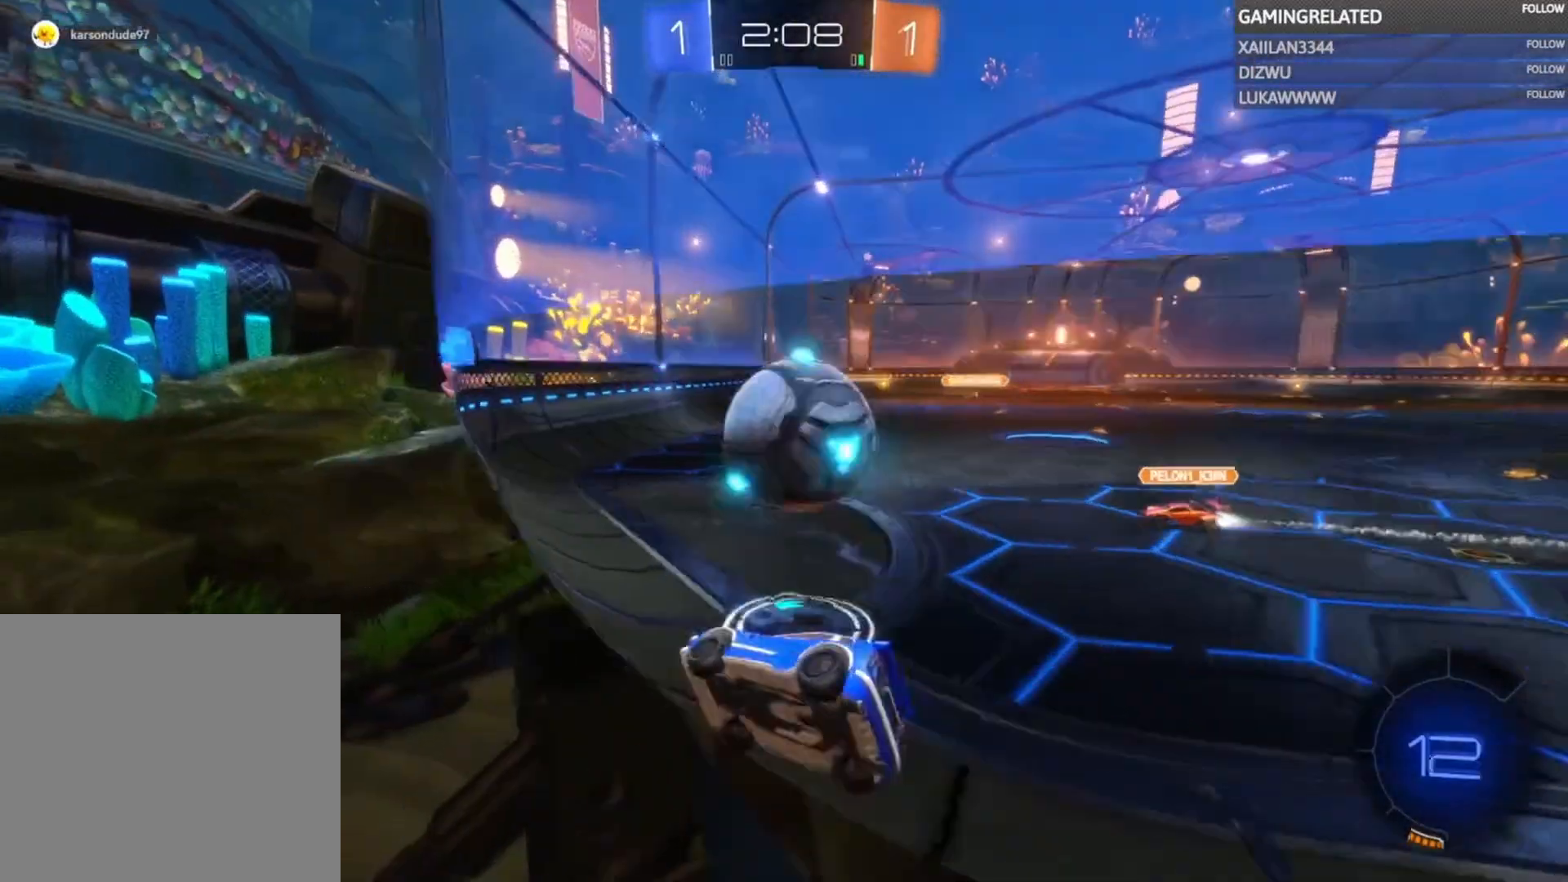
{"buttons": ["L2"], "left_stick": "down-left", "right_stick": "center", "events": [[33, "left_stick", "right"], [300, "left_stick", "down"], [367, "B", "up"], [367, "left_stick", "down-left"], [467, "L2", "down"], [500, "R2", "up"]]}
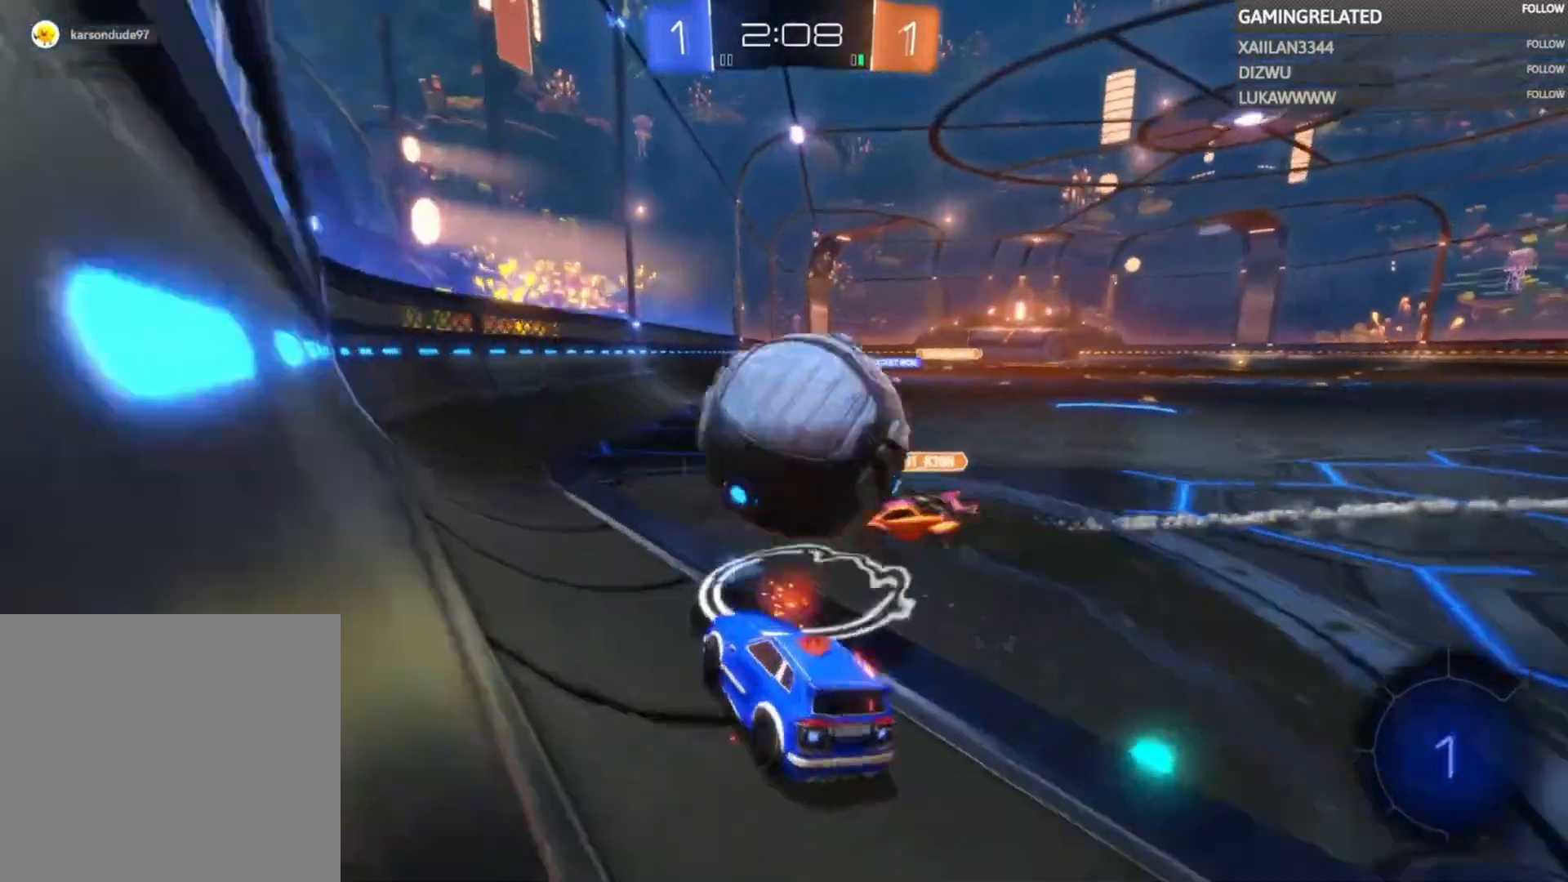
{"buttons": ["B", "R2"], "left_stick": "right", "right_stick": "center", "events": [[100, "L2", "up"], [100, "R2", "down"], [333, "left_stick", "right"], [500, "B", "down"]]}
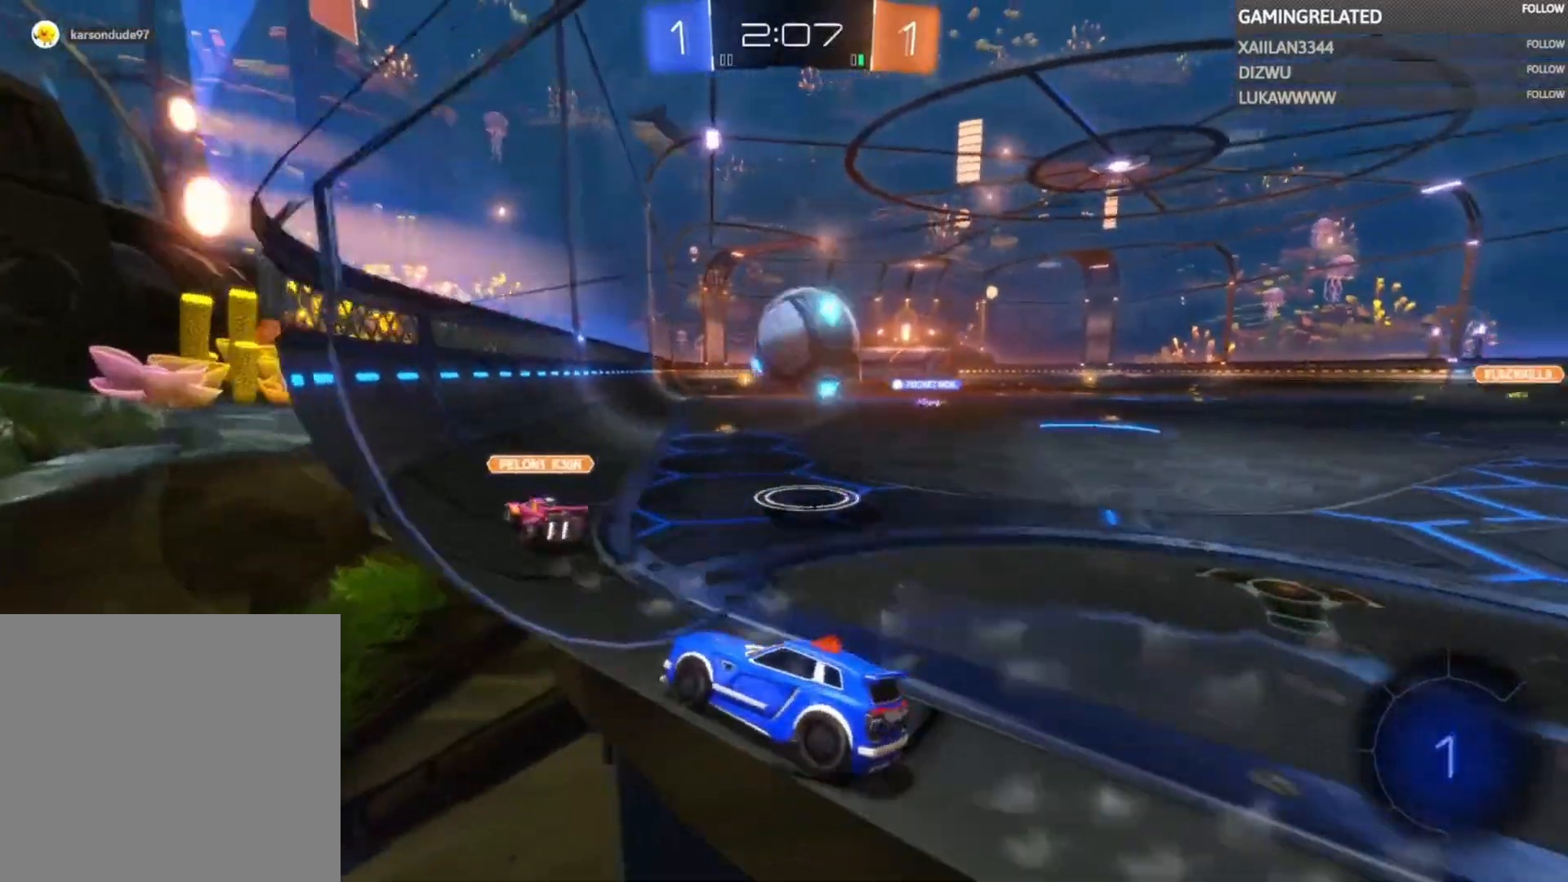
{"buttons": ["B", "R2"], "left_stick": "center", "right_stick": "center", "events": [[233, "left_stick", "center"], [367, "left_stick", "right"], [500, "left_stick", "center"]]}
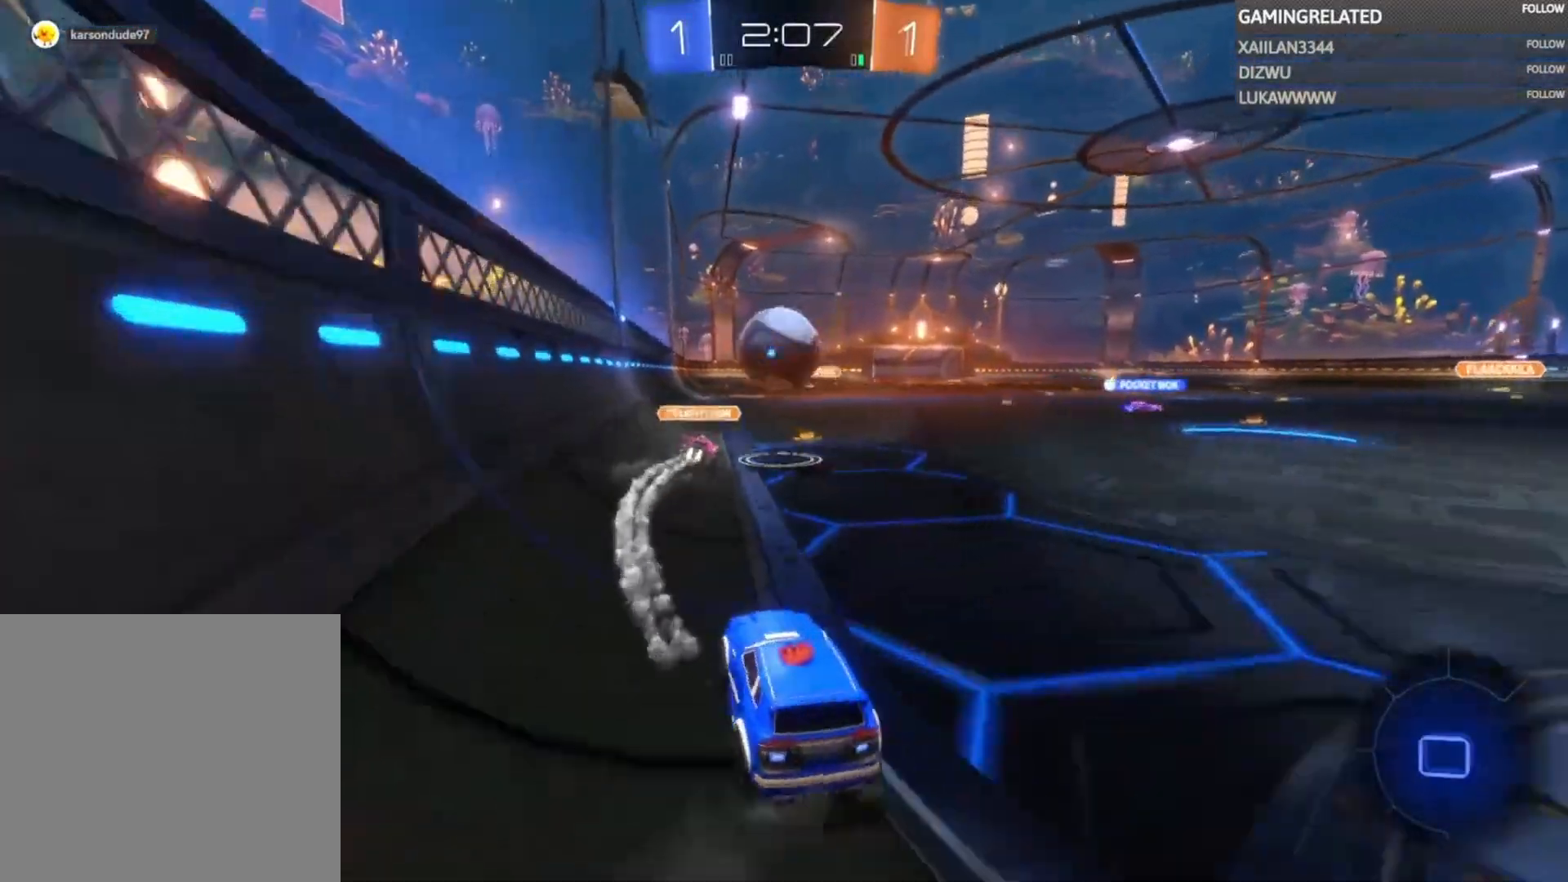
{"buttons": ["B", "R2"], "left_stick": "center", "right_stick": "center", "events": [[300, "left_stick", "right"], [433, "left_stick", "center"]]}
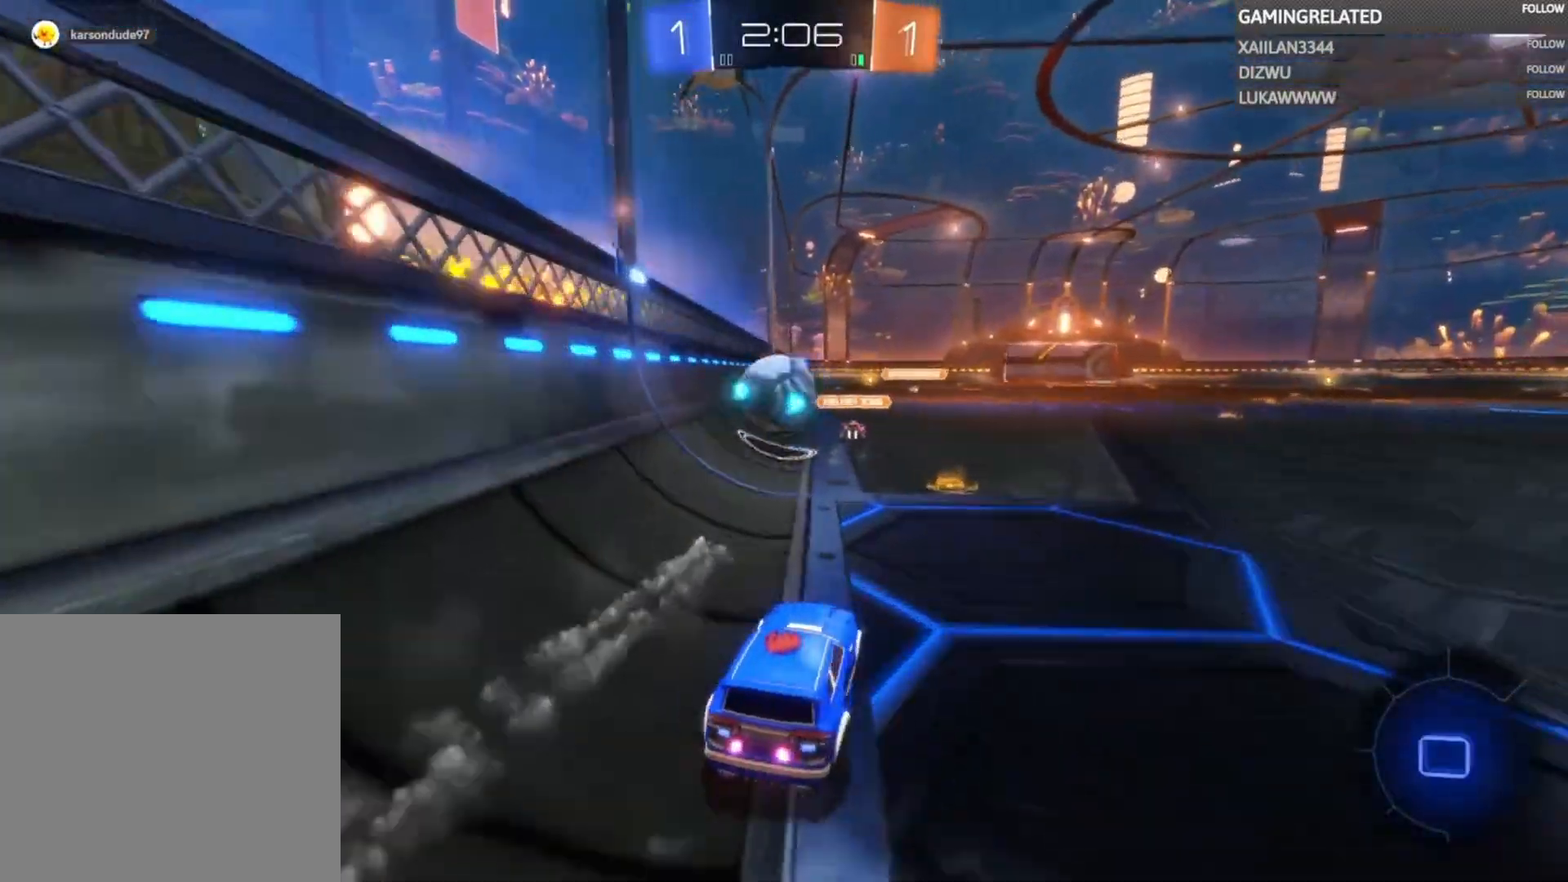
{"buttons": ["B", "R2"], "left_stick": "left", "right_stick": "center", "events": [[467, "left_stick", "left"]]}
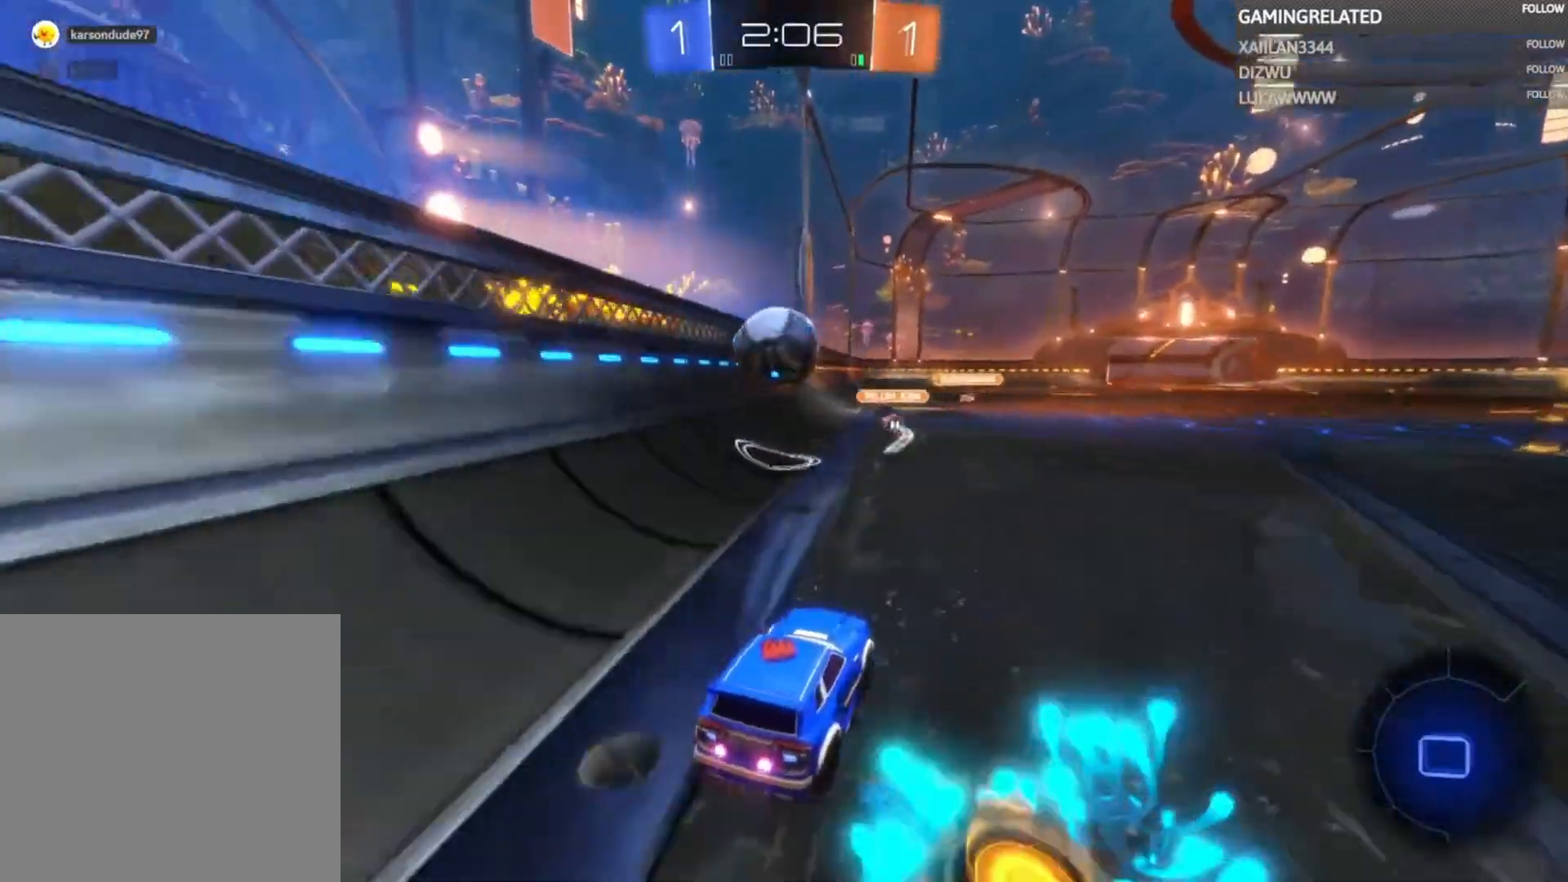
{"buttons": ["R2"], "left_stick": "center", "right_stick": "center", "events": [[133, "left_stick", "center"], [300, "left_stick", "left"], [400, "left_stick", "center"], [467, "B", "up"]]}
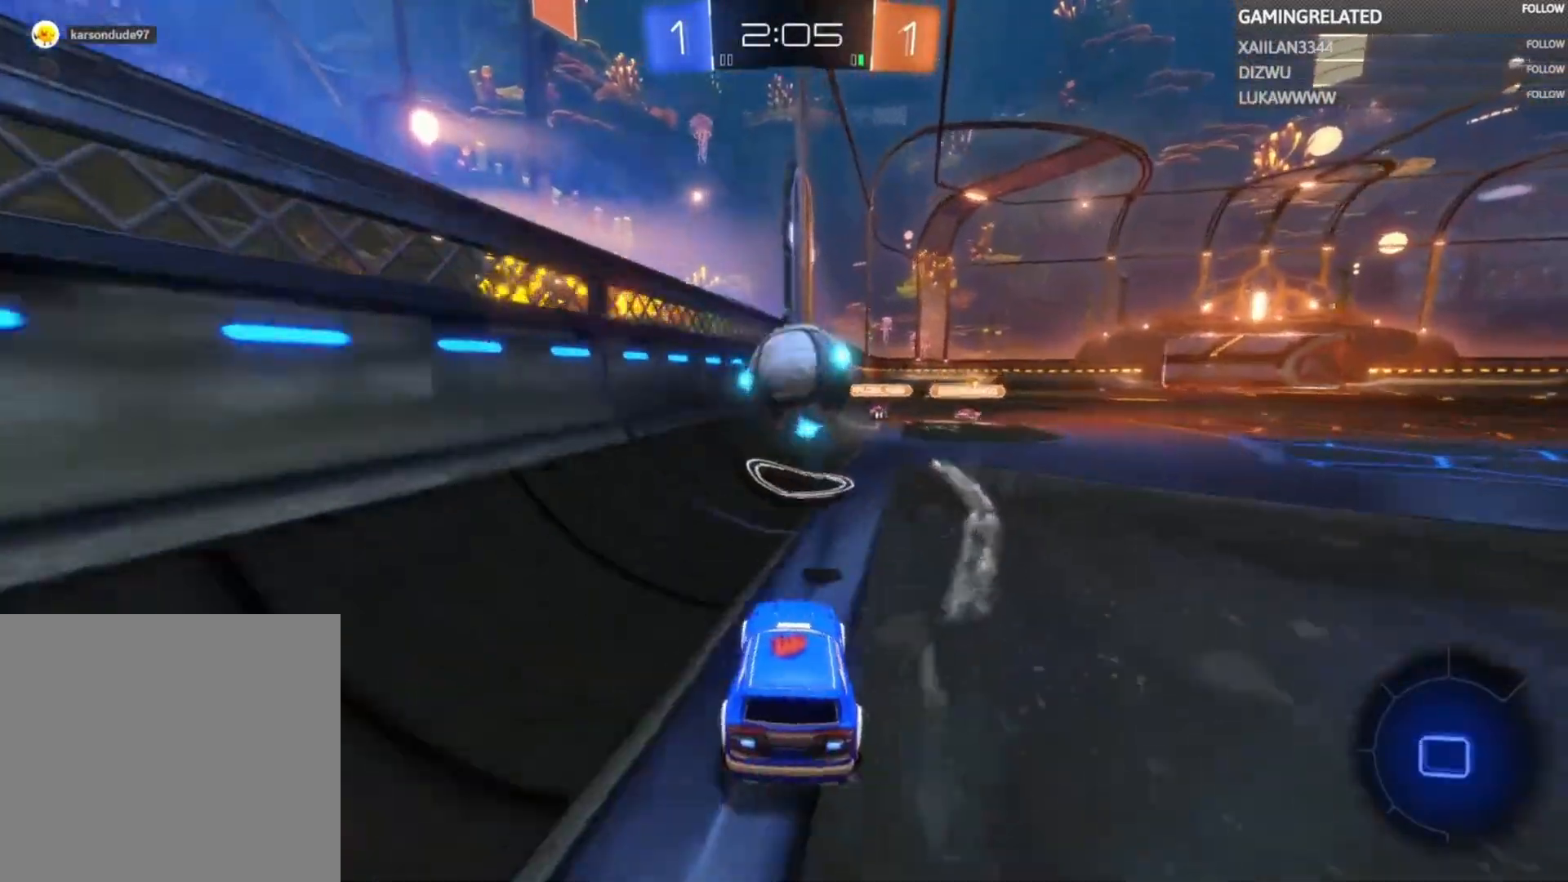
{"buttons": ["A", "B", "R2"], "left_stick": "up-right", "right_stick": "center", "events": [[133, "B", "down"], [133, "left_stick", "down-right"], [167, "A", "down"], [367, "A", "up"], [367, "left_stick", "up-right"], [400, "B", "up"], [467, "A", "down"], [467, "B", "down"]]}
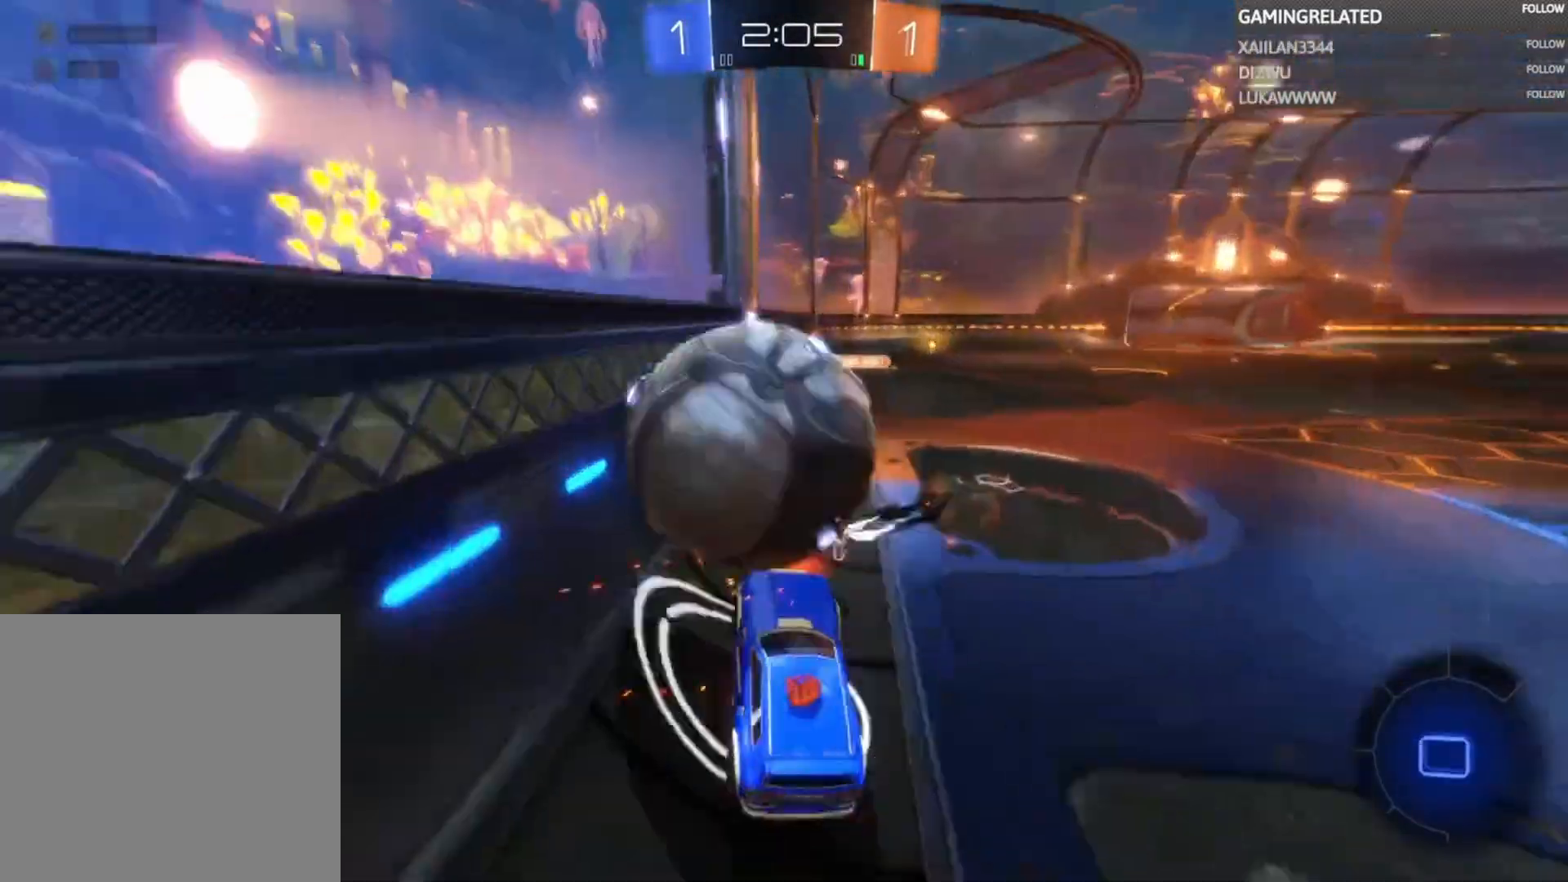
{"buttons": ["R2"], "left_stick": "center", "right_stick": "center", "events": [[33, "A", "up"], [67, "B", "up"], [133, "A", "down"], [133, "B", "down"], [200, "left_stick", "center"], [233, "A", "up"], [233, "B", "up"], [333, "left_stick", "right"], [467, "left_stick", "center"]]}
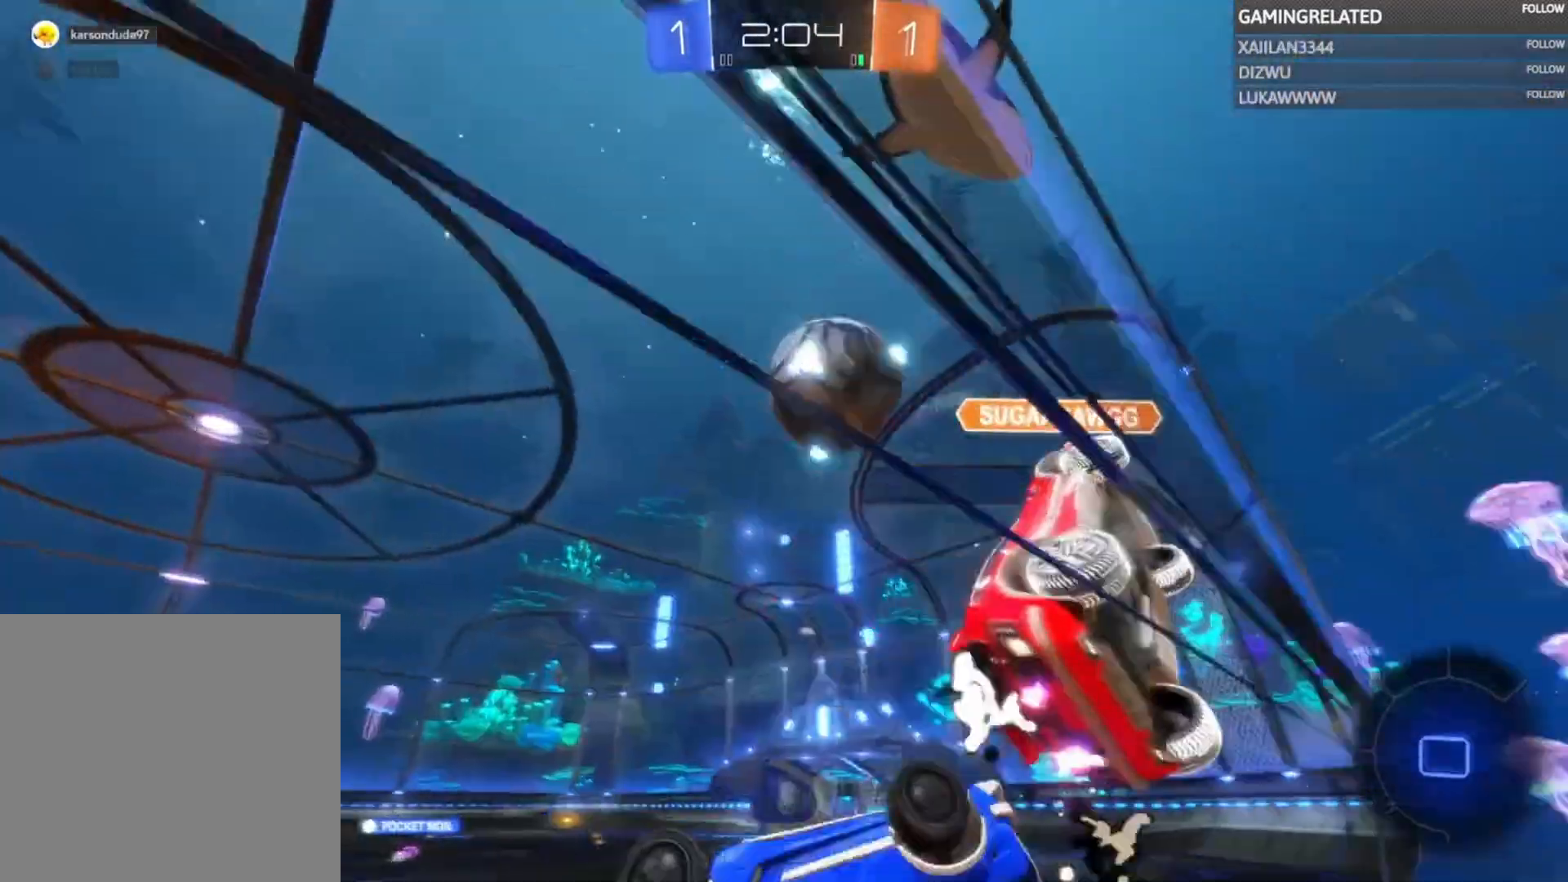
{"buttons": ["R2"], "left_stick": "right", "right_stick": "center", "events": [[67, "left_stick", "right"], [233, "left_stick", "center"], [333, "left_stick", "right"]]}
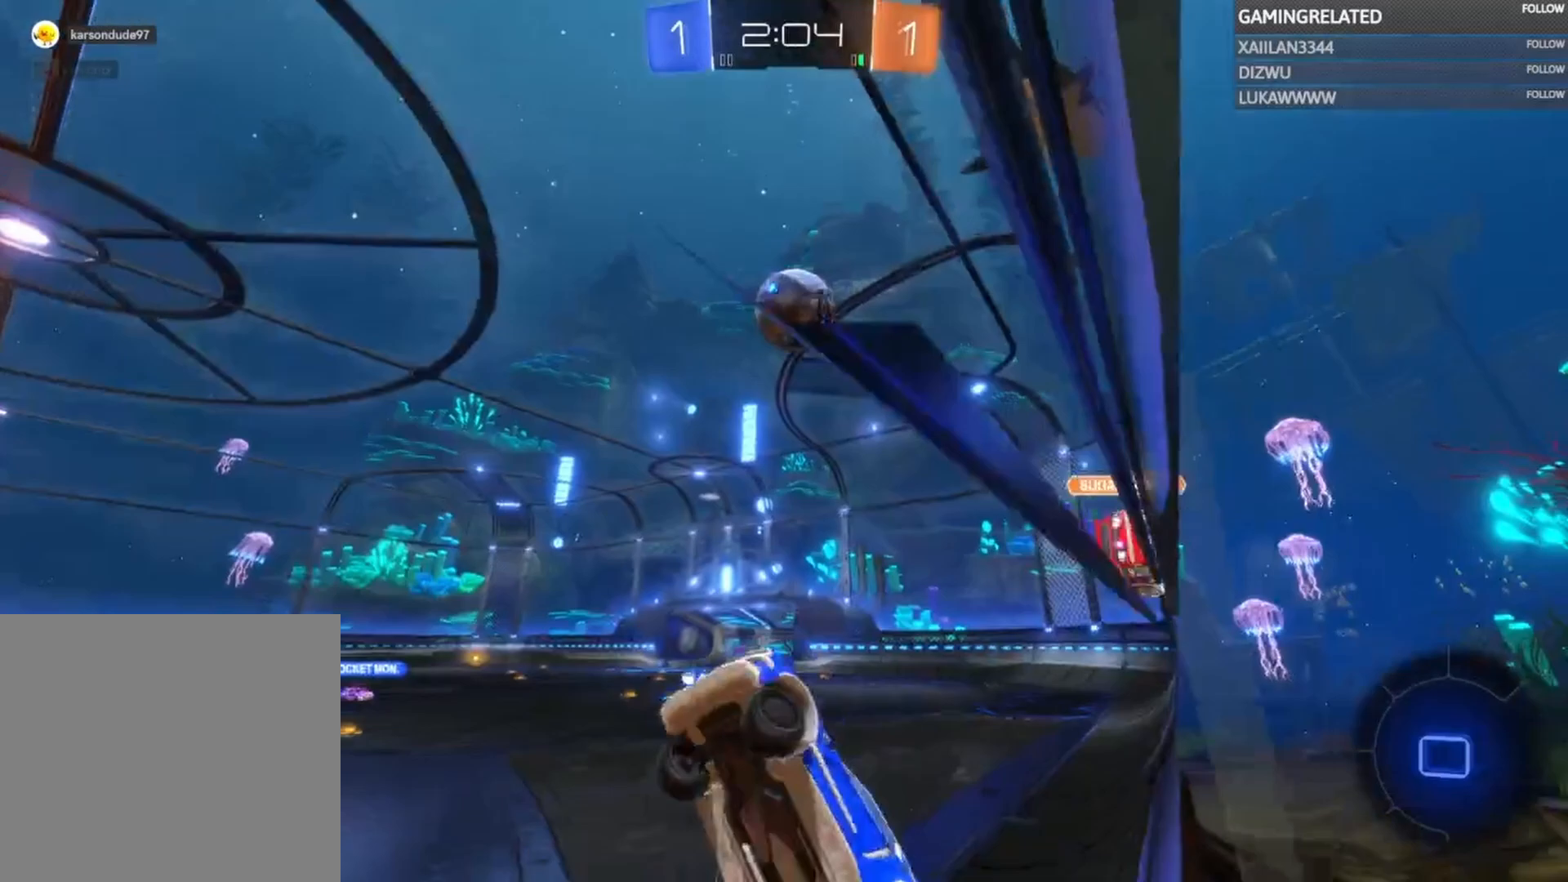
{"buttons": ["R2"], "left_stick": "down-right", "right_stick": "center", "events": [[67, "left_stick", "center"], [133, "left_stick", "right"], [267, "left_stick", "down-right"]]}
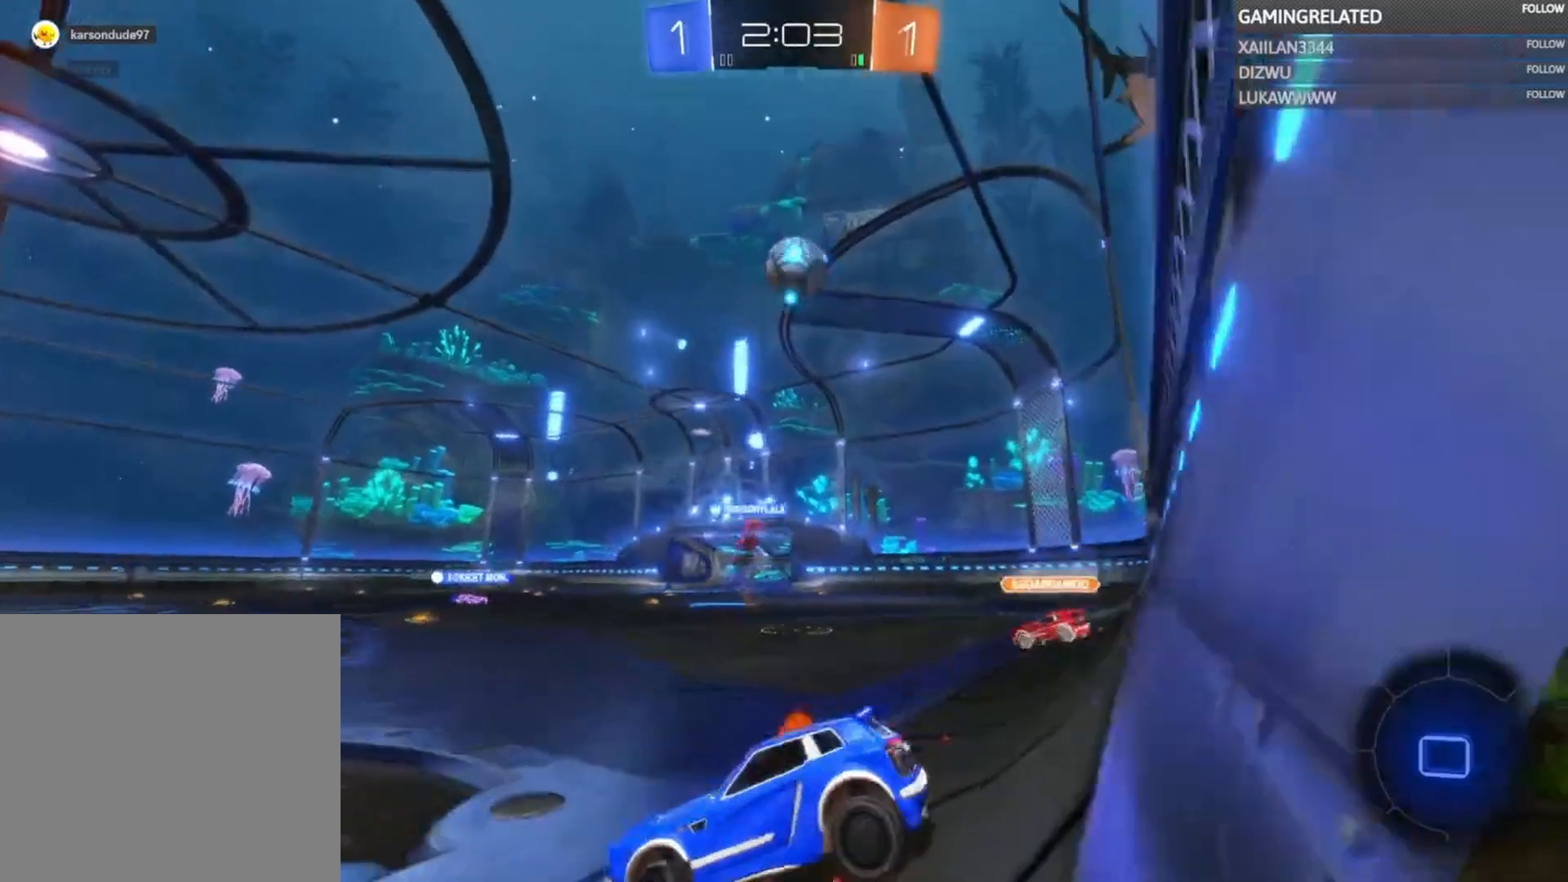
{"buttons": ["R2"], "left_stick": "down-right", "right_stick": "center", "events": []}
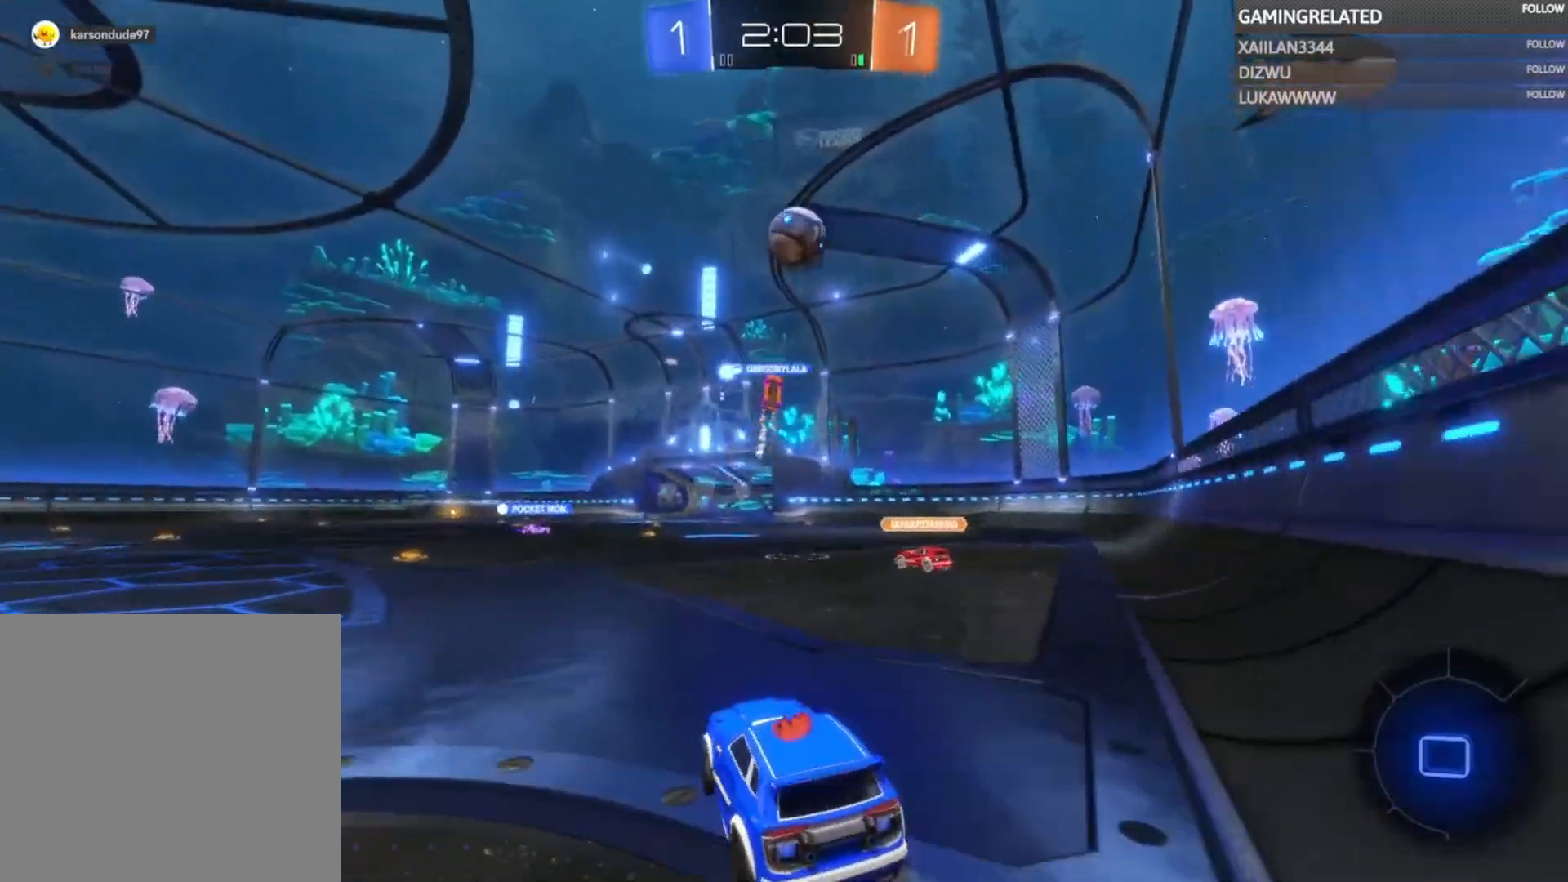
{"buttons": ["R2"], "left_stick": "right", "right_stick": "center", "events": [[200, "left_stick", "center"], [467, "left_stick", "right"]]}
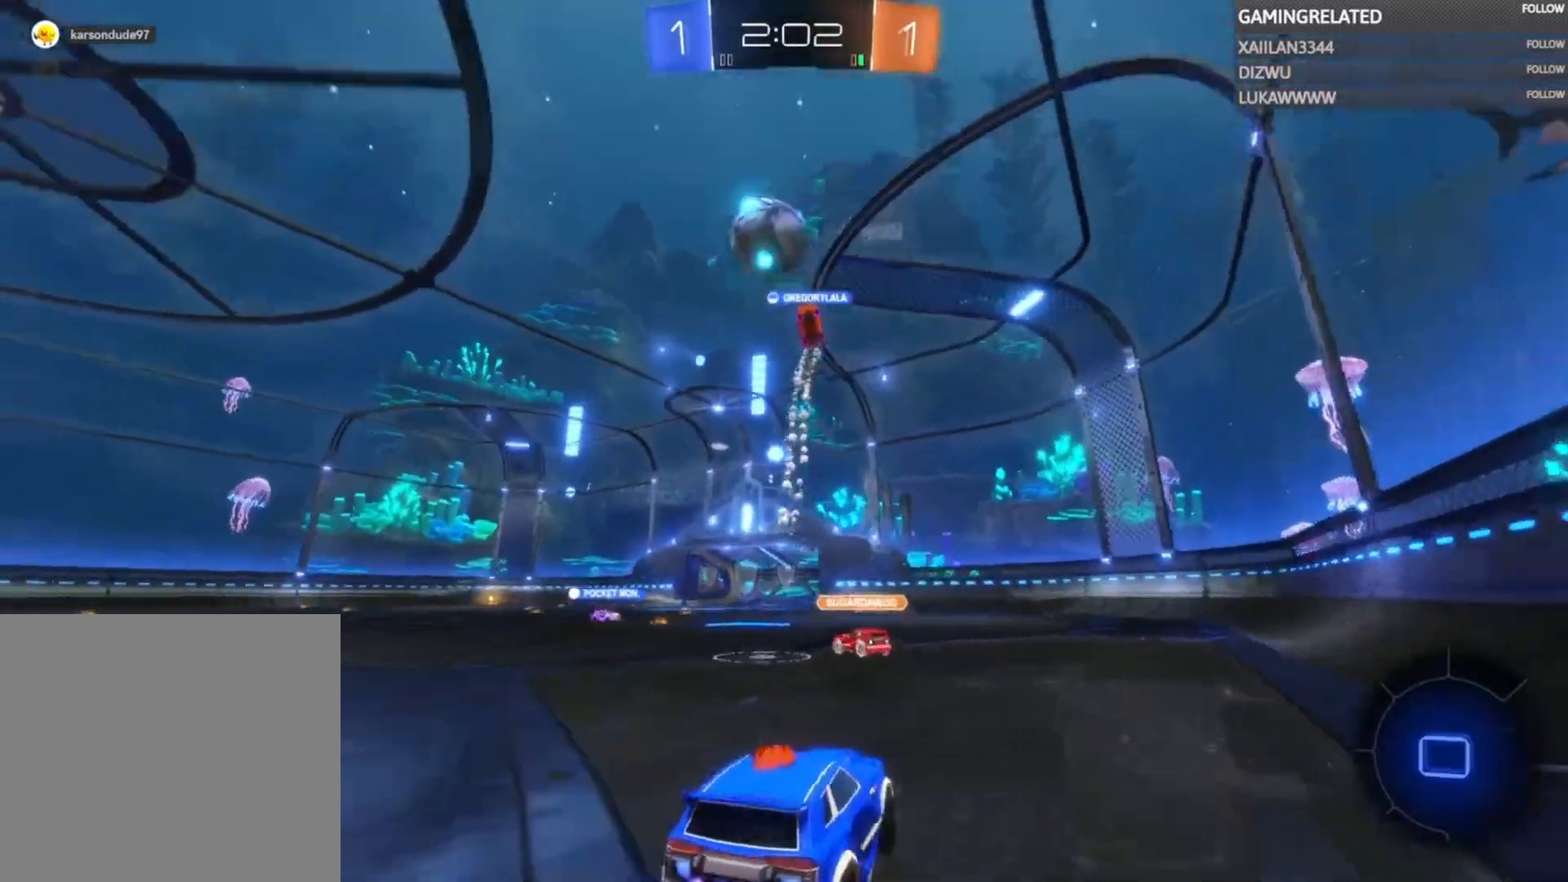
{"buttons": ["A", "R2"], "left_stick": "up-right", "right_stick": "center", "events": [[33, "left_stick", "center"], [167, "left_stick", "up-right"], [267, "A", "down"], [367, "A", "up"], [433, "A", "down"]]}
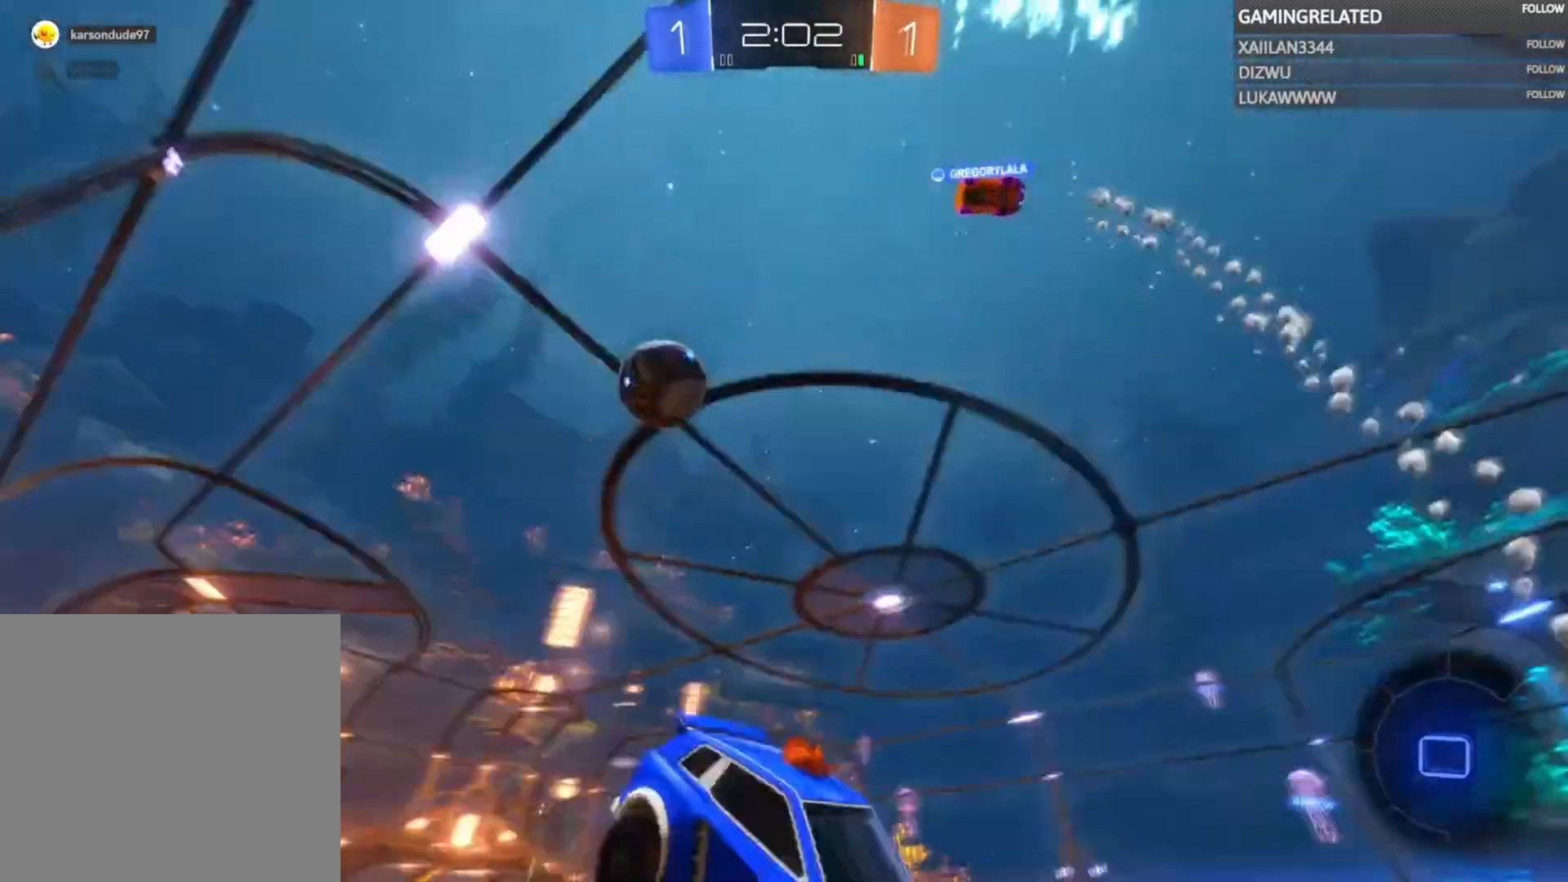
{"buttons": ["R2"], "left_stick": "right", "right_stick": "center", "events": [[33, "A", "up"], [67, "Y", "down"], [67, "left_stick", "center"], [200, "Y", "up"], [200, "left_stick", "right"], [367, "left_stick", "center"], [433, "left_stick", "right"]]}
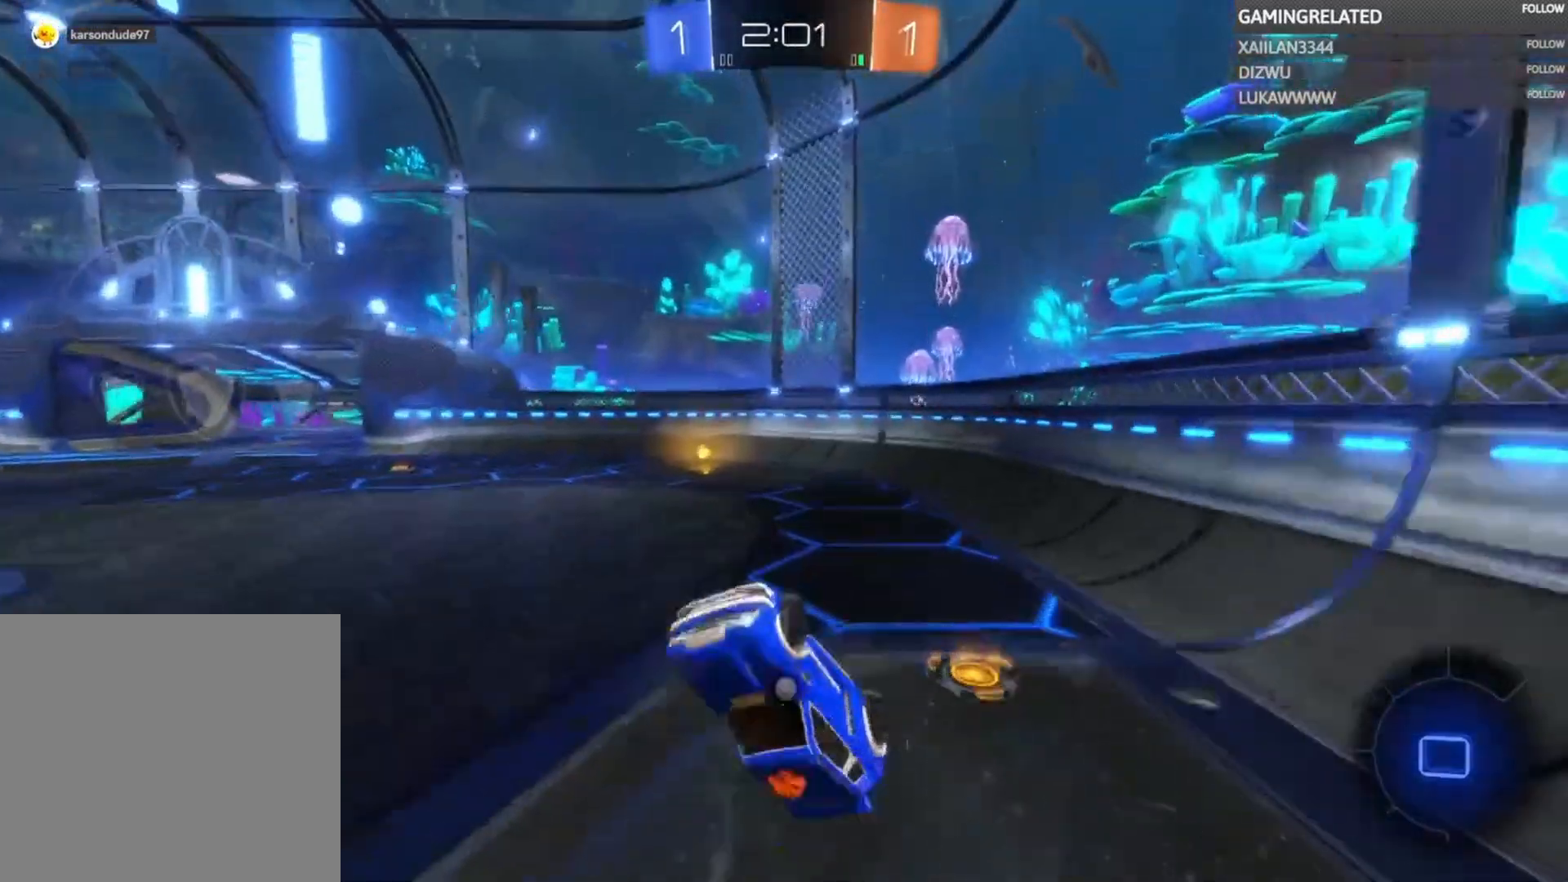
{"buttons": ["R2"], "left_stick": "center", "right_stick": "center", "events": [[33, "left_stick", "center"], [167, "left_stick", "left"], [300, "left_stick", "center"]]}
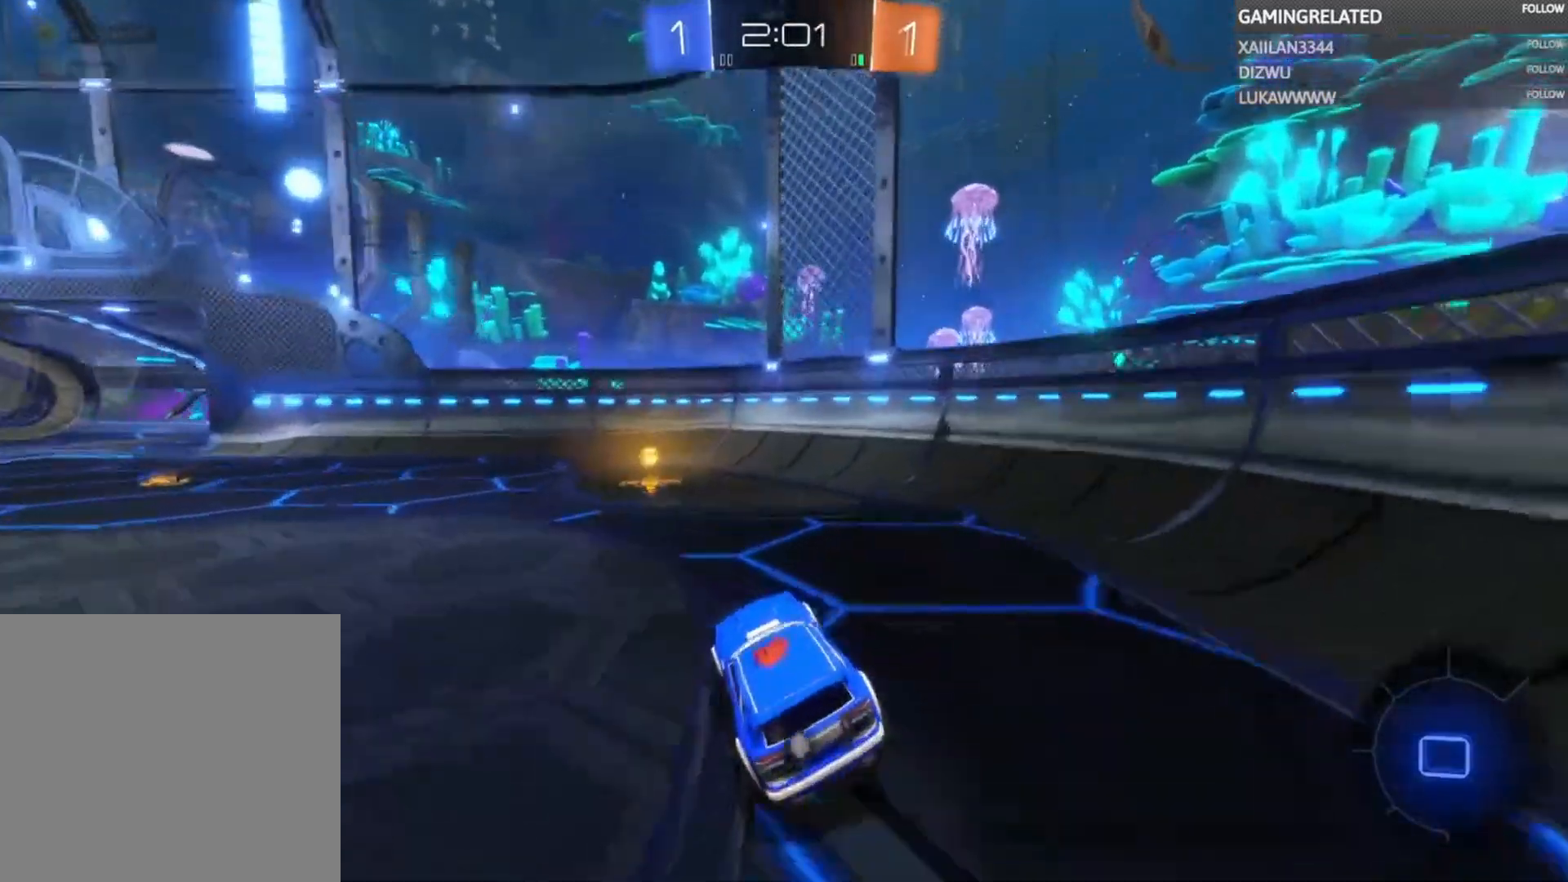
{"buttons": ["R2"], "left_stick": "left", "right_stick": "center", "events": [[100, "Y", "down"], [200, "Y", "up"], [467, "left_stick", "left"]]}
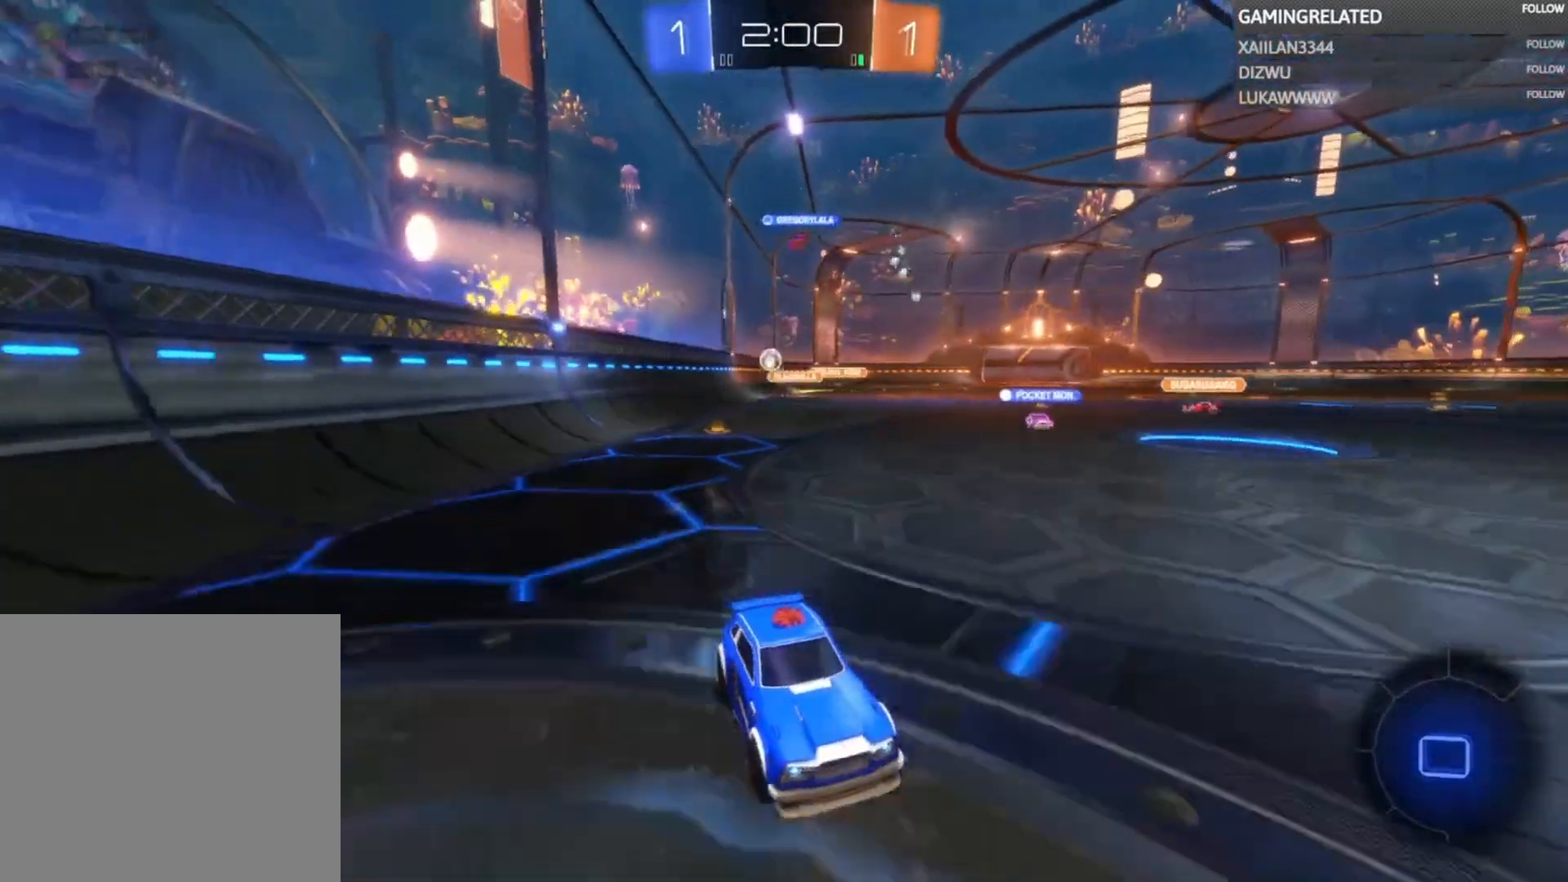
{"buttons": ["R2"], "left_stick": "right", "right_stick": "center", "events": [[167, "X", "down"], [300, "X", "up"], [333, "left_stick", "center"], [433, "left_stick", "right"]]}
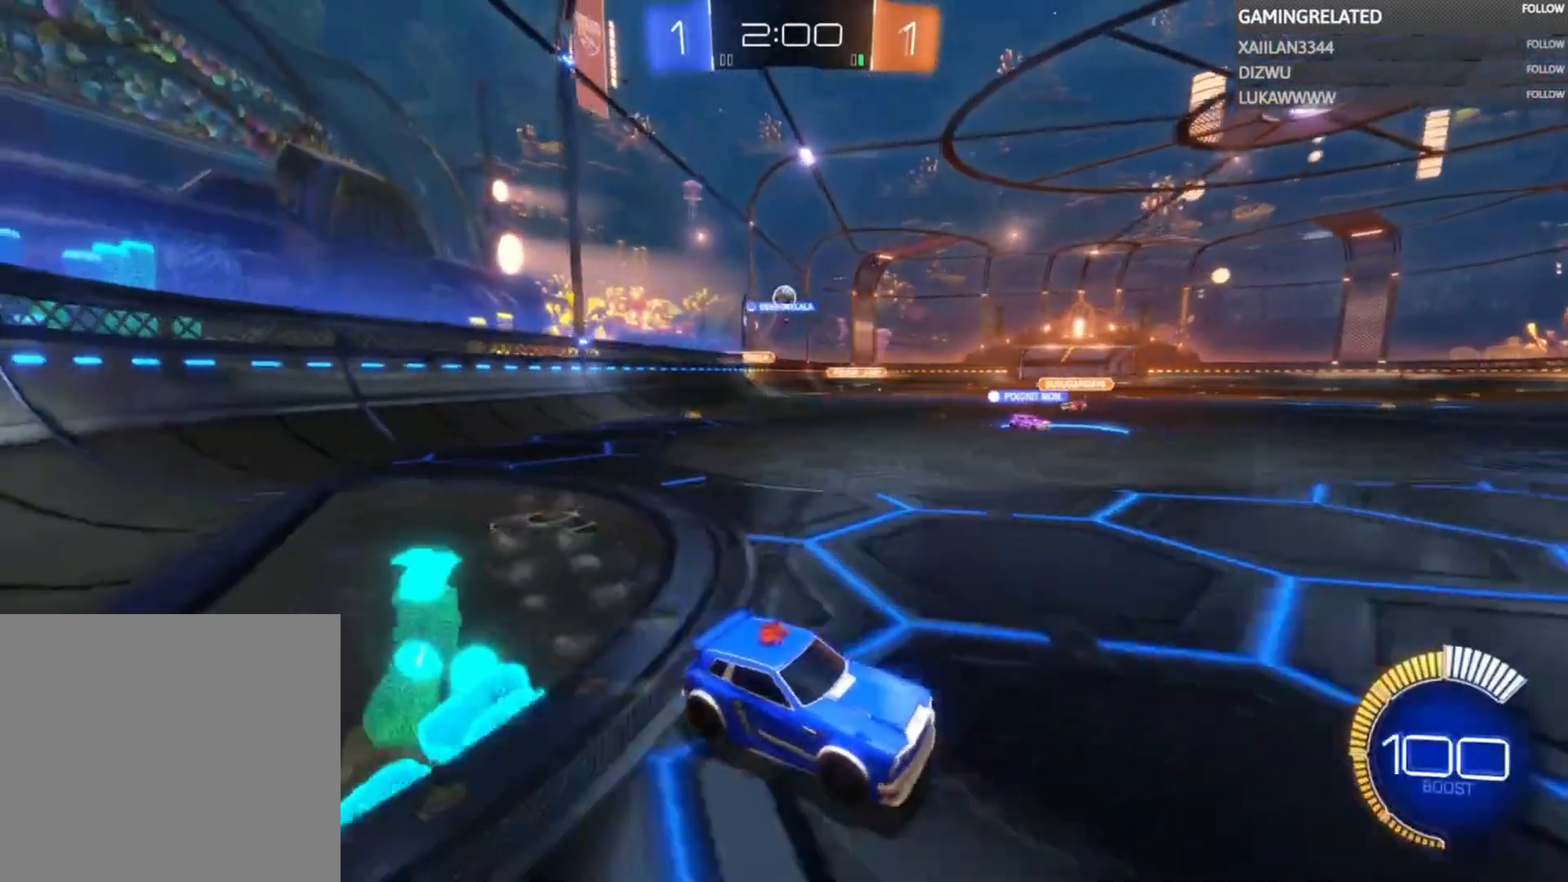
{"buttons": ["L2"], "left_stick": "down-left", "right_stick": "center", "events": [[67, "left_stick", "down-left"], [167, "R2", "up"], [167, "X", "down"], [200, "L2", "down"], [267, "X", "up"], [333, "L2", "up"], [433, "L2", "down"]]}
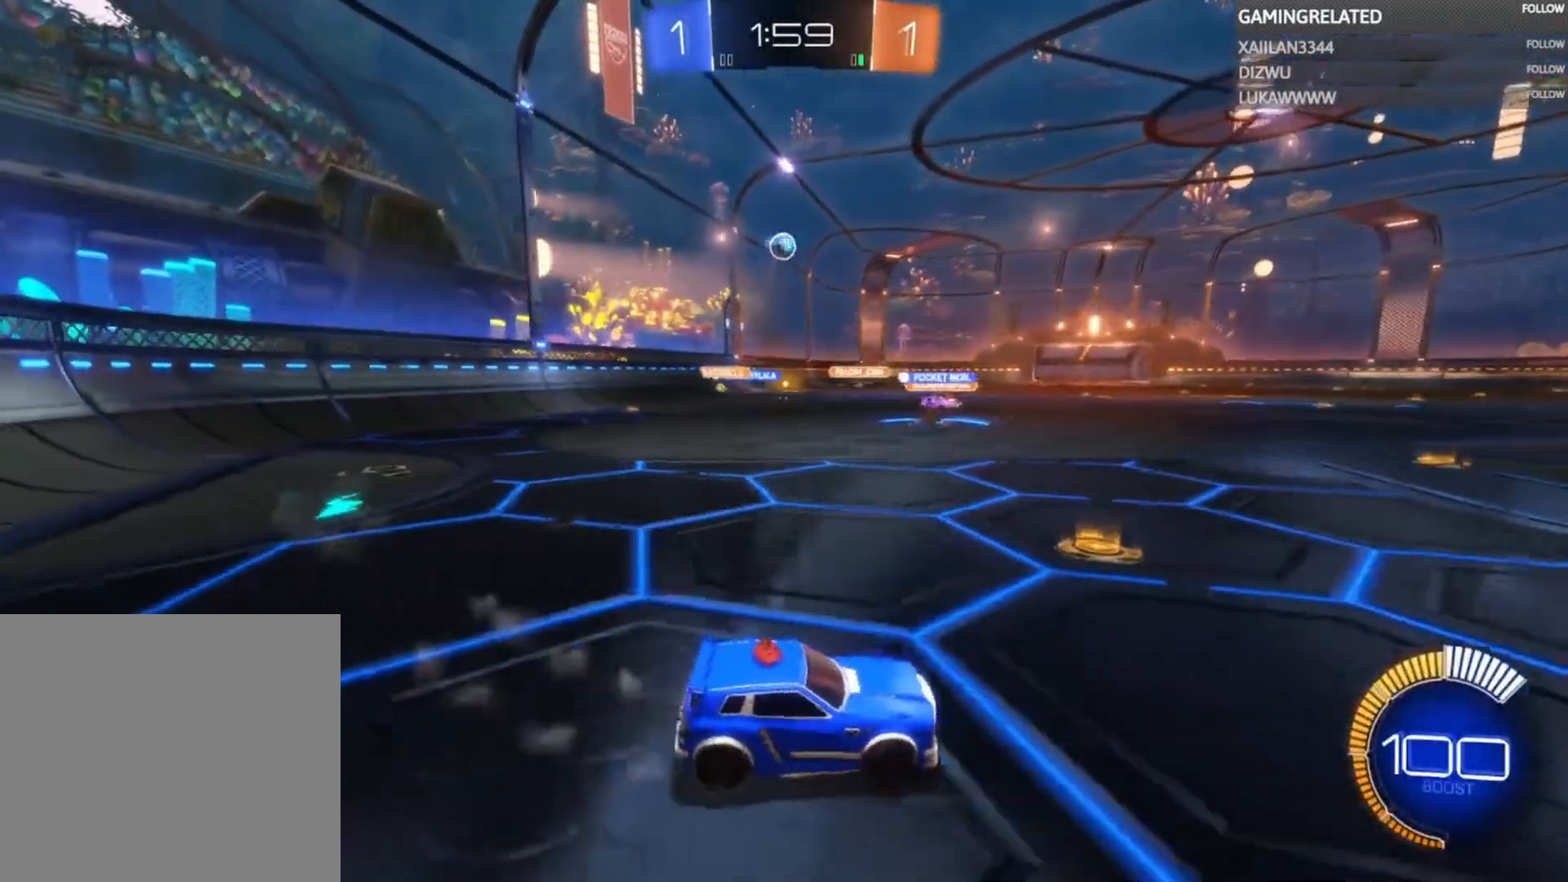
{"buttons": ["L2"], "left_stick": "center", "right_stick": "center", "events": [[33, "L2", "up"], [433, "left_stick", "center"], [500, "L2", "down"]]}
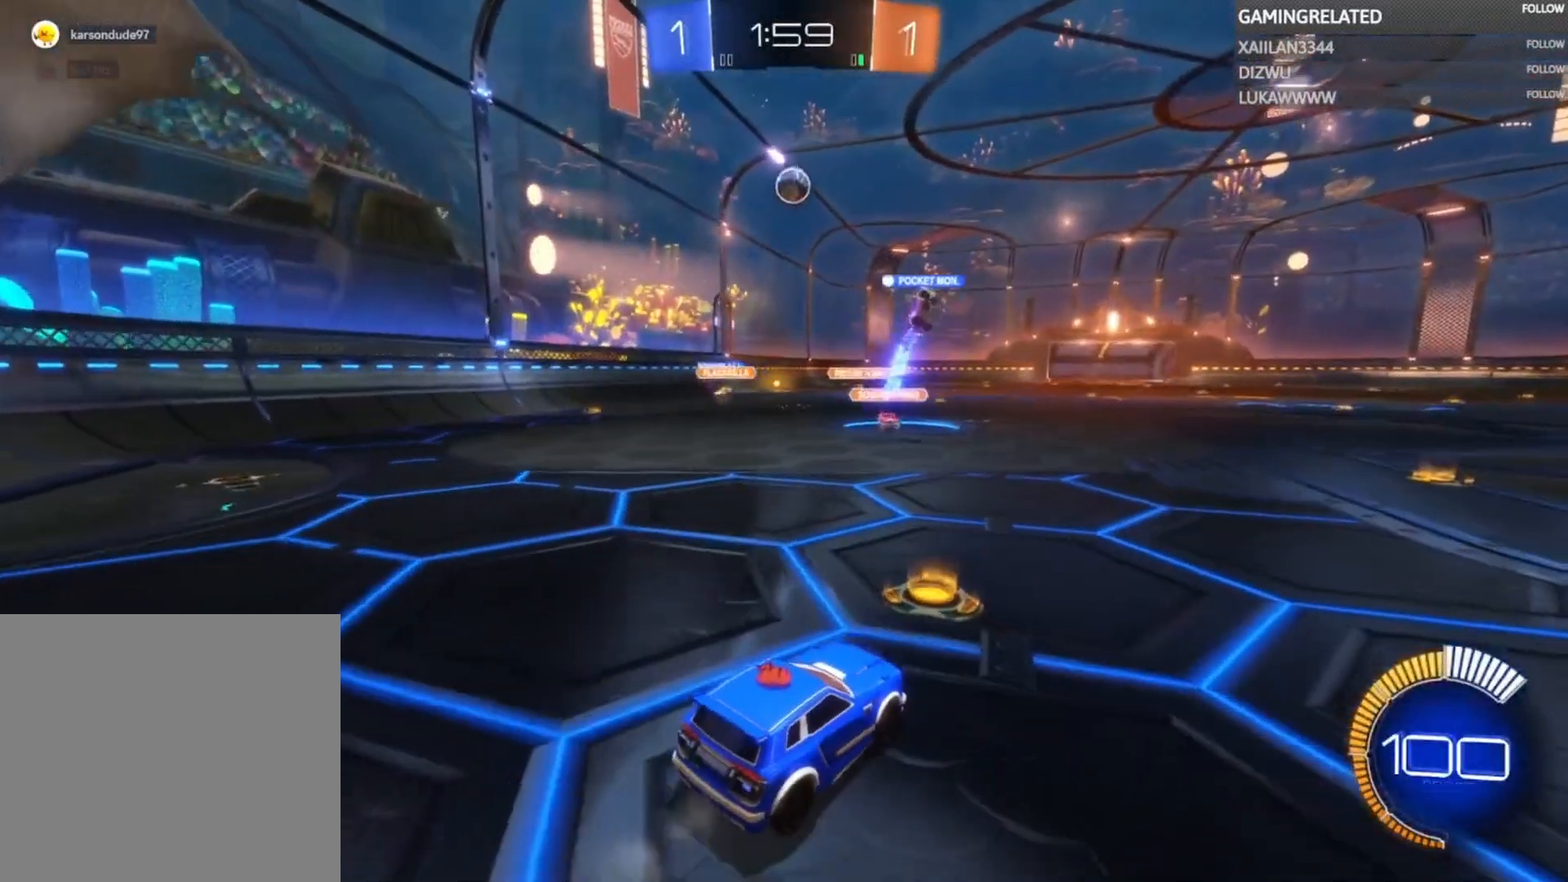
{"buttons": ["X", "L2"], "left_stick": "left", "right_stick": "center", "events": [[133, "L2", "up"], [133, "left_stick", "right"], [300, "L2", "down"], [333, "left_stick", "center"], [400, "left_stick", "left"], [467, "X", "down"]]}
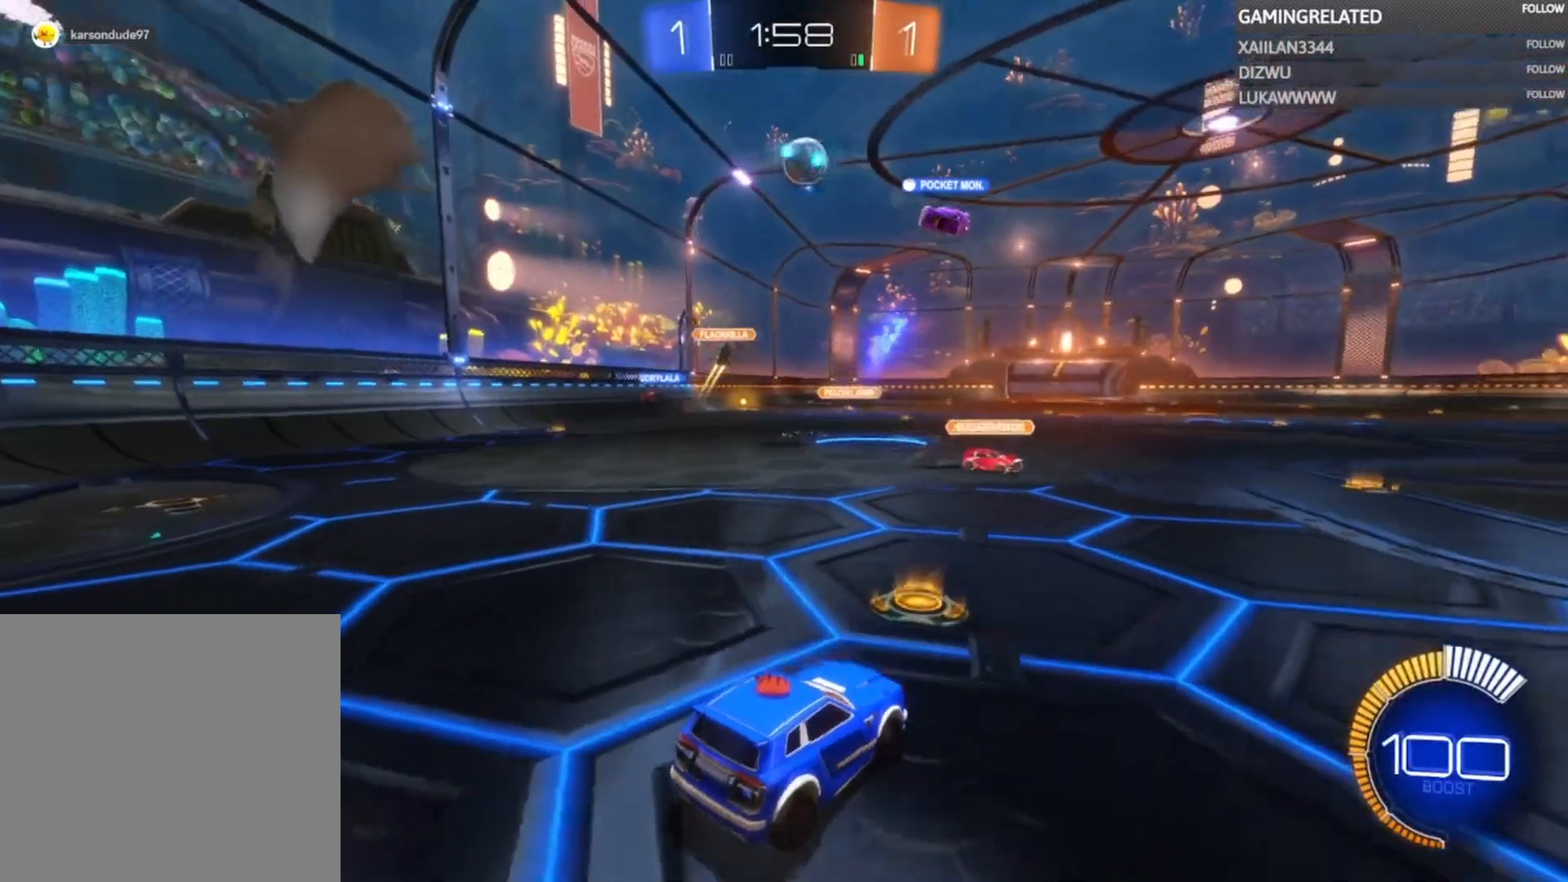
{"buttons": [], "left_stick": "center", "right_stick": "center", "events": [[33, "L2", "up"], [67, "X", "up"], [133, "left_stick", "right"], [267, "R2", "down"], [300, "left_stick", "center"], [467, "R2", "up"]]}
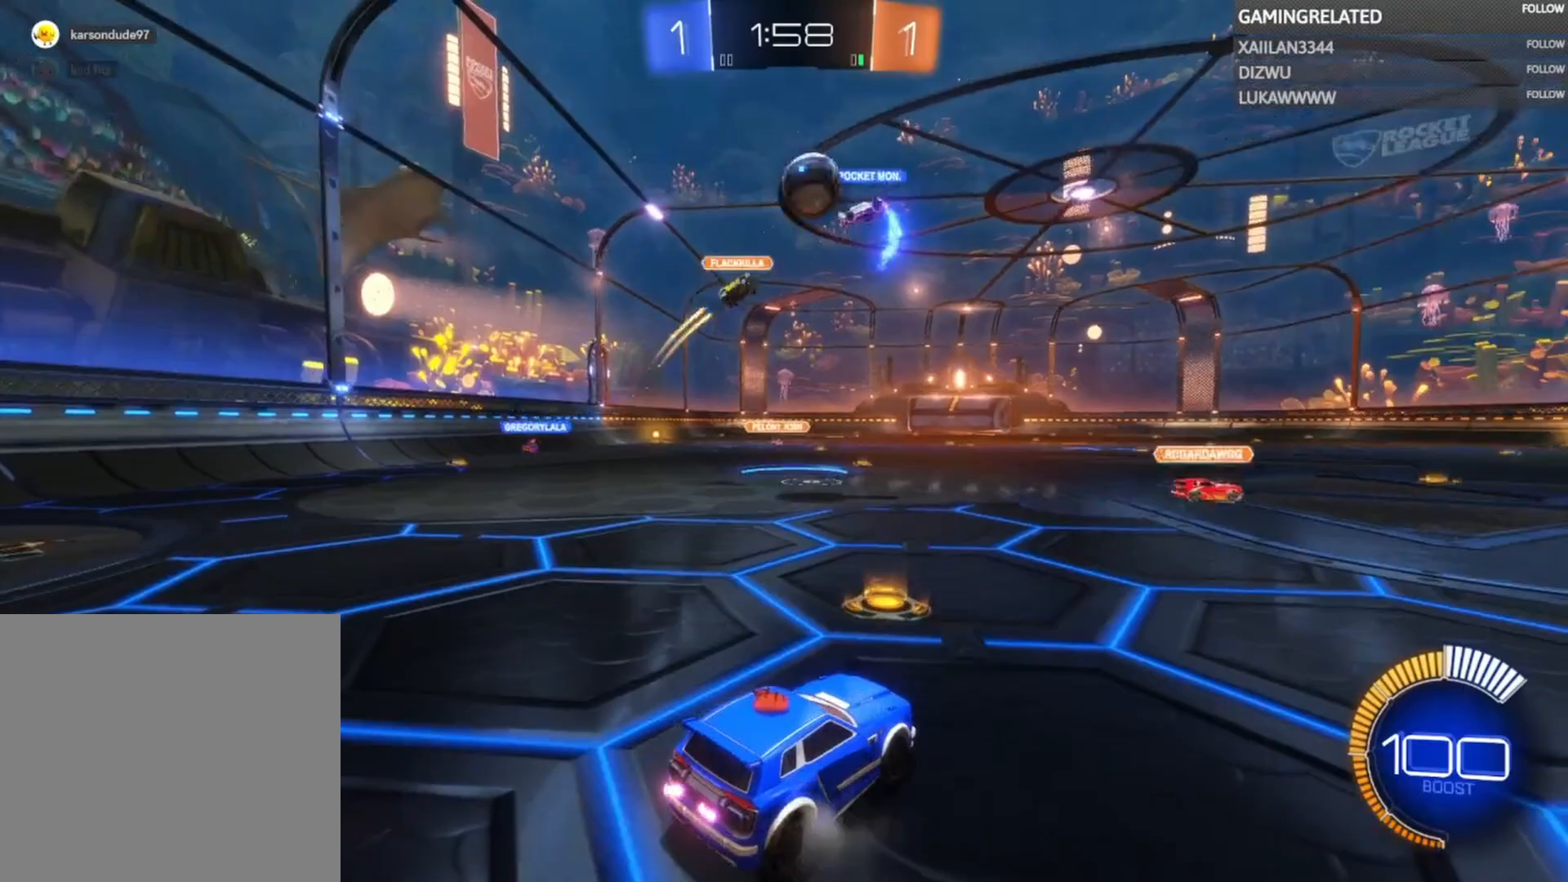
{"buttons": ["X"], "left_stick": "left", "right_stick": "center", "events": [[67, "R2", "down"], [200, "left_stick", "right"], [333, "left_stick", "left"], [500, "R2", "up"], [500, "X", "down"]]}
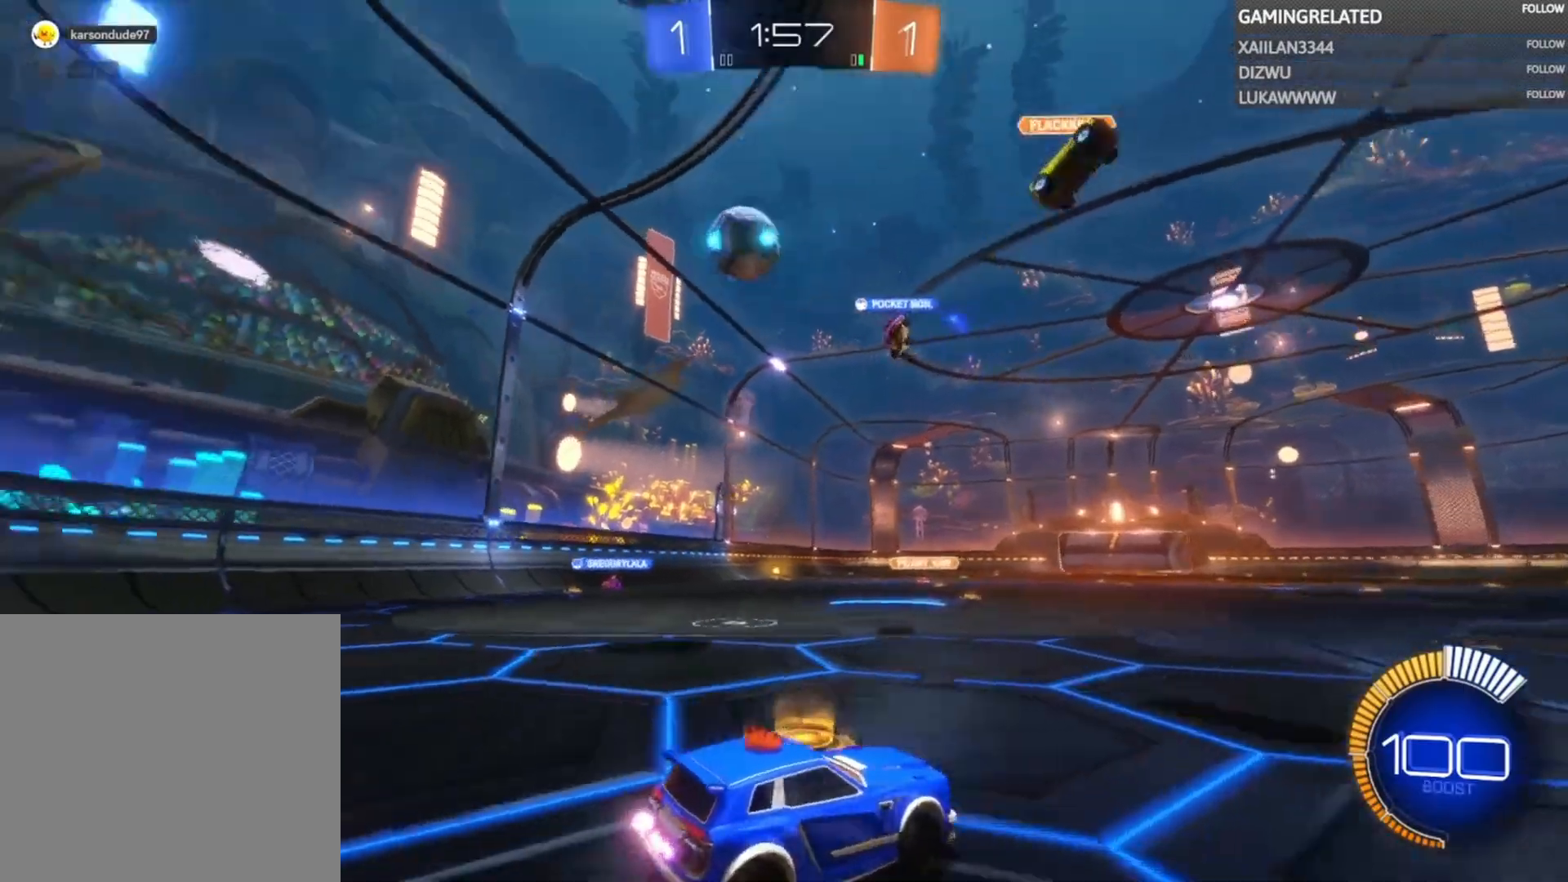
{"buttons": ["X", "L2"], "left_stick": "down-right", "right_stick": "center", "events": [[167, "L2", "down"], [167, "X", "up"], [233, "left_stick", "down-right"], [367, "X", "down"]]}
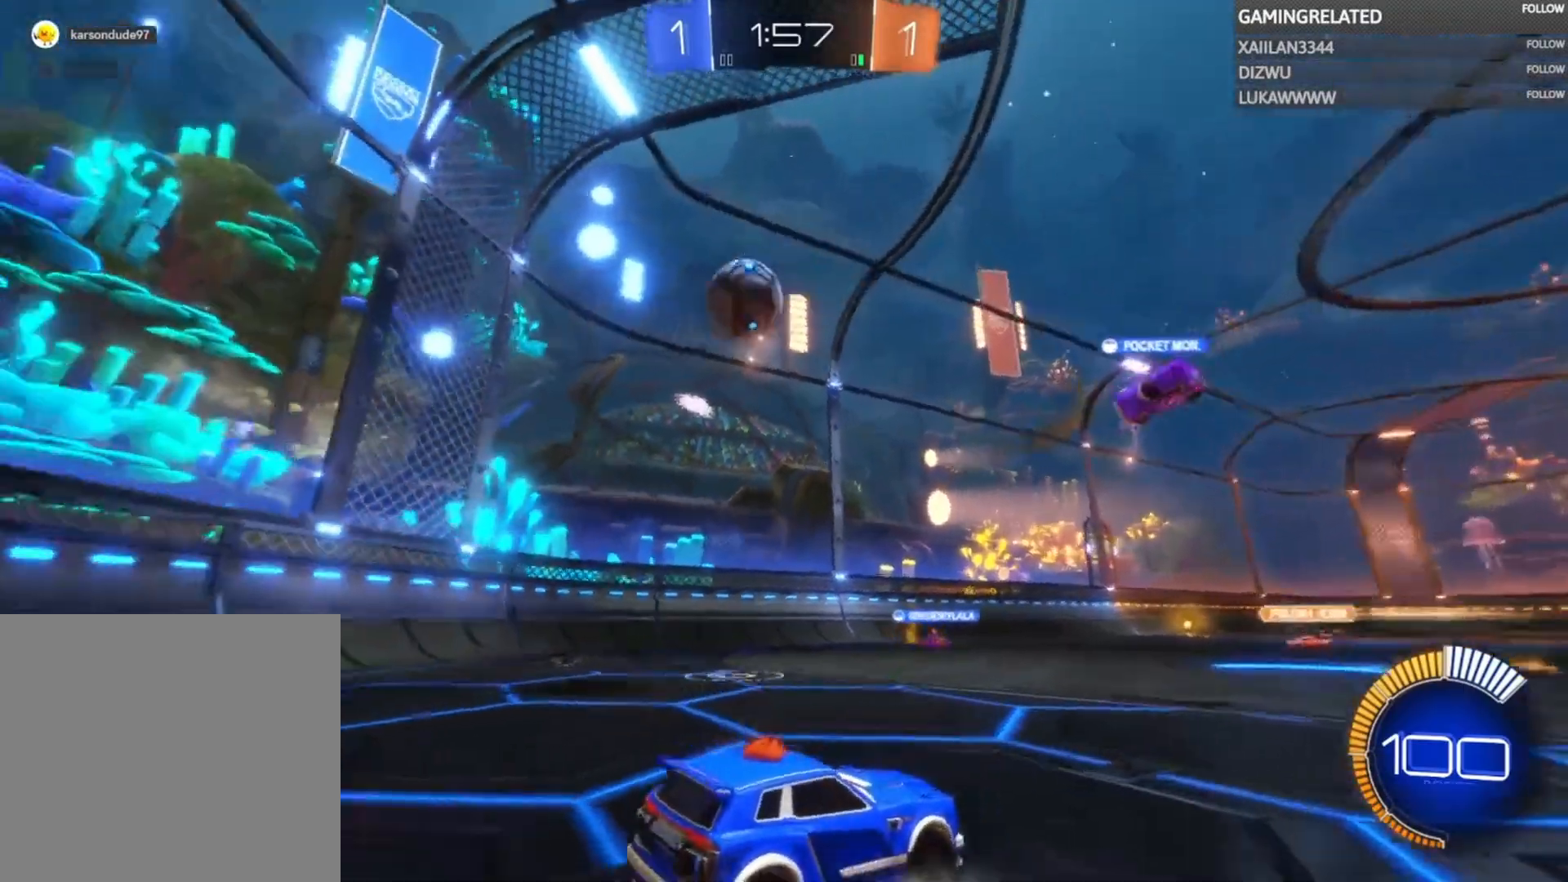
{"buttons": ["X", "L2"], "left_stick": "down-right", "right_stick": "center", "events": []}
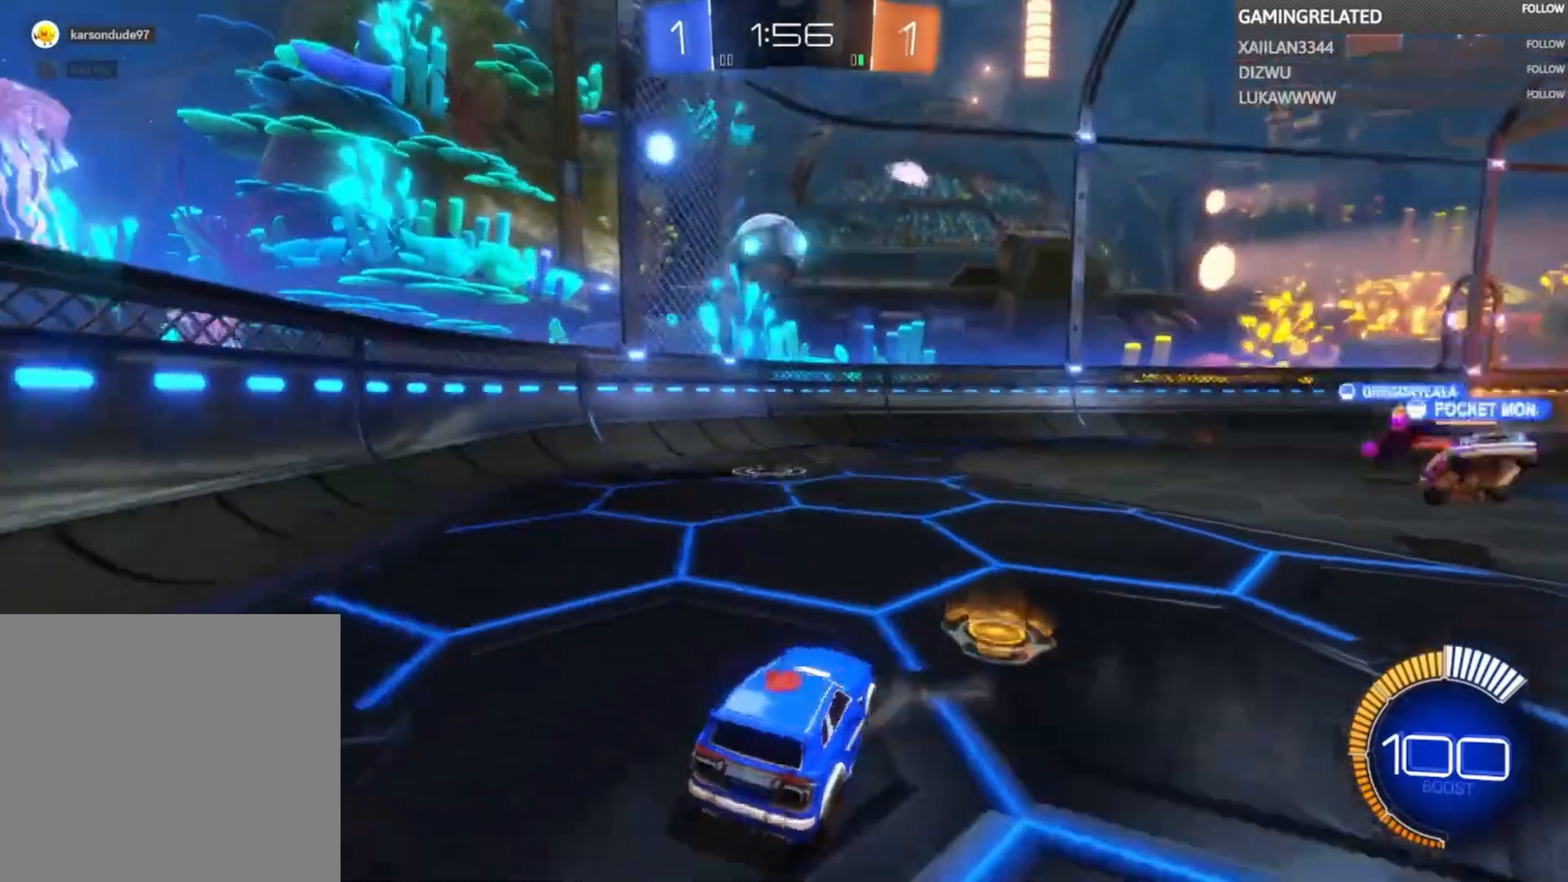
{"buttons": ["R2"], "left_stick": "center", "right_stick": "center", "events": [[233, "L2", "up"], [233, "R2", "down"], [233, "X", "up"], [233, "left_stick", "center"]]}